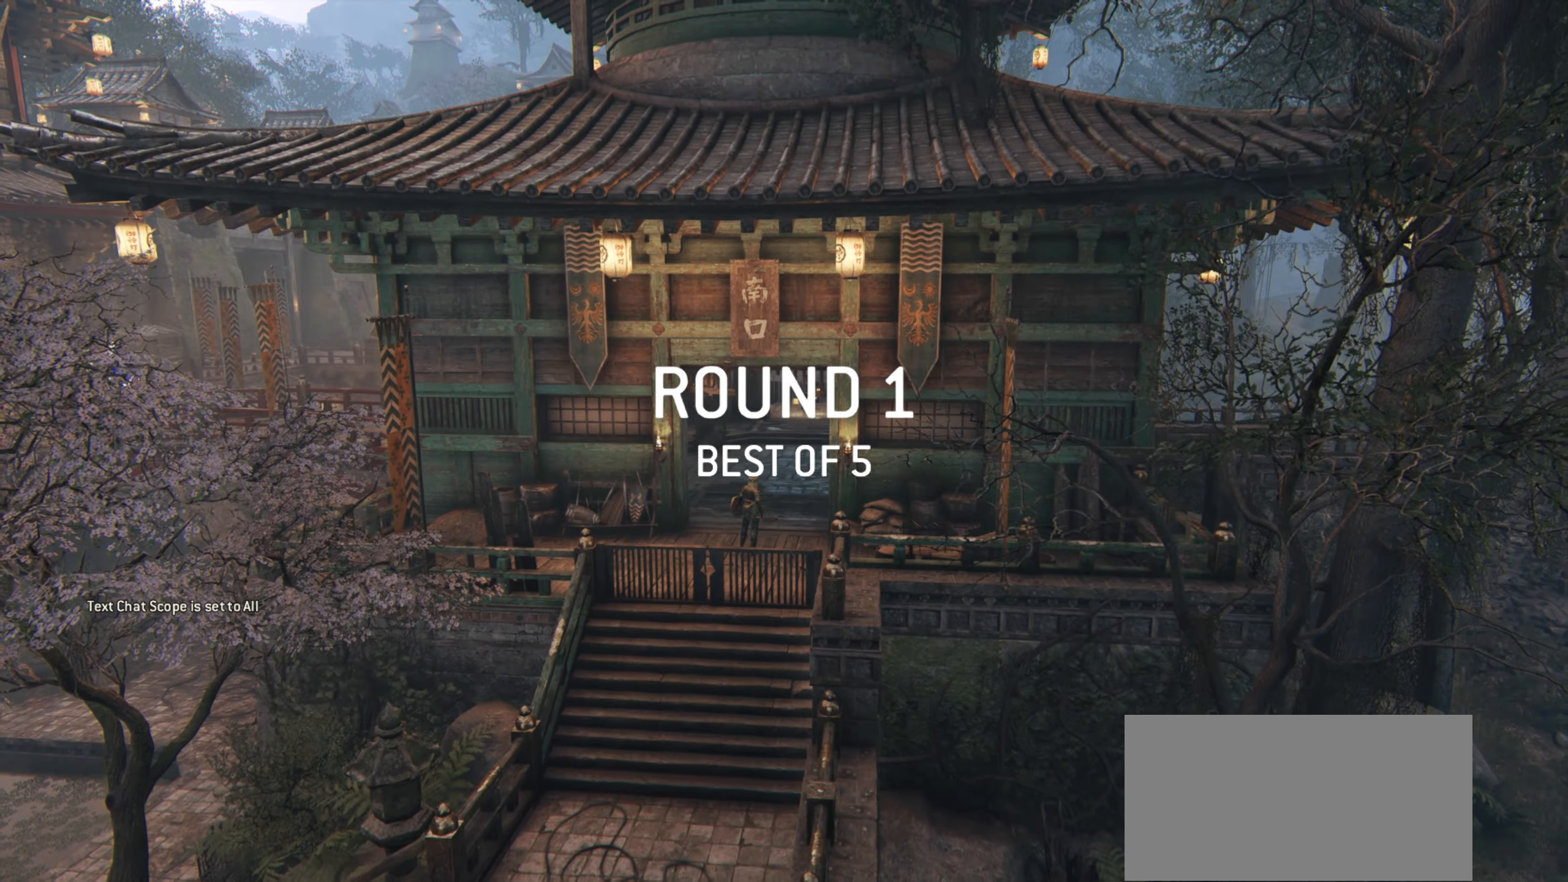
Gameplay with keyboard and mouse; each line is a JSON object with the keys and mouse buttons held at the frame after it. "events" lists presses ("down") and releases ("up") of "a", "ctrl", "d", "e", "q", "s", "shift", "space", "w", "mouse_left", "mouse_wheel", "mouse_right", "mouse_mb4" and "mouse_mb5" between this image and that frame as [ms after this image, input, new state], when the widget could be followed in between. "mouse_left", "mouse_wheel", "mouse_right", "mouse_mb4", "mouse_mb5" = the "left", "wheel", "right", "mb4", "mb5" buttons of the "mouse" list. No other keys are recorded. "wheel" means that the mouse wheel is clicked or scrolled. Mouse movement is not recorded.
{"keys": [], "mouse": [], "events": []}
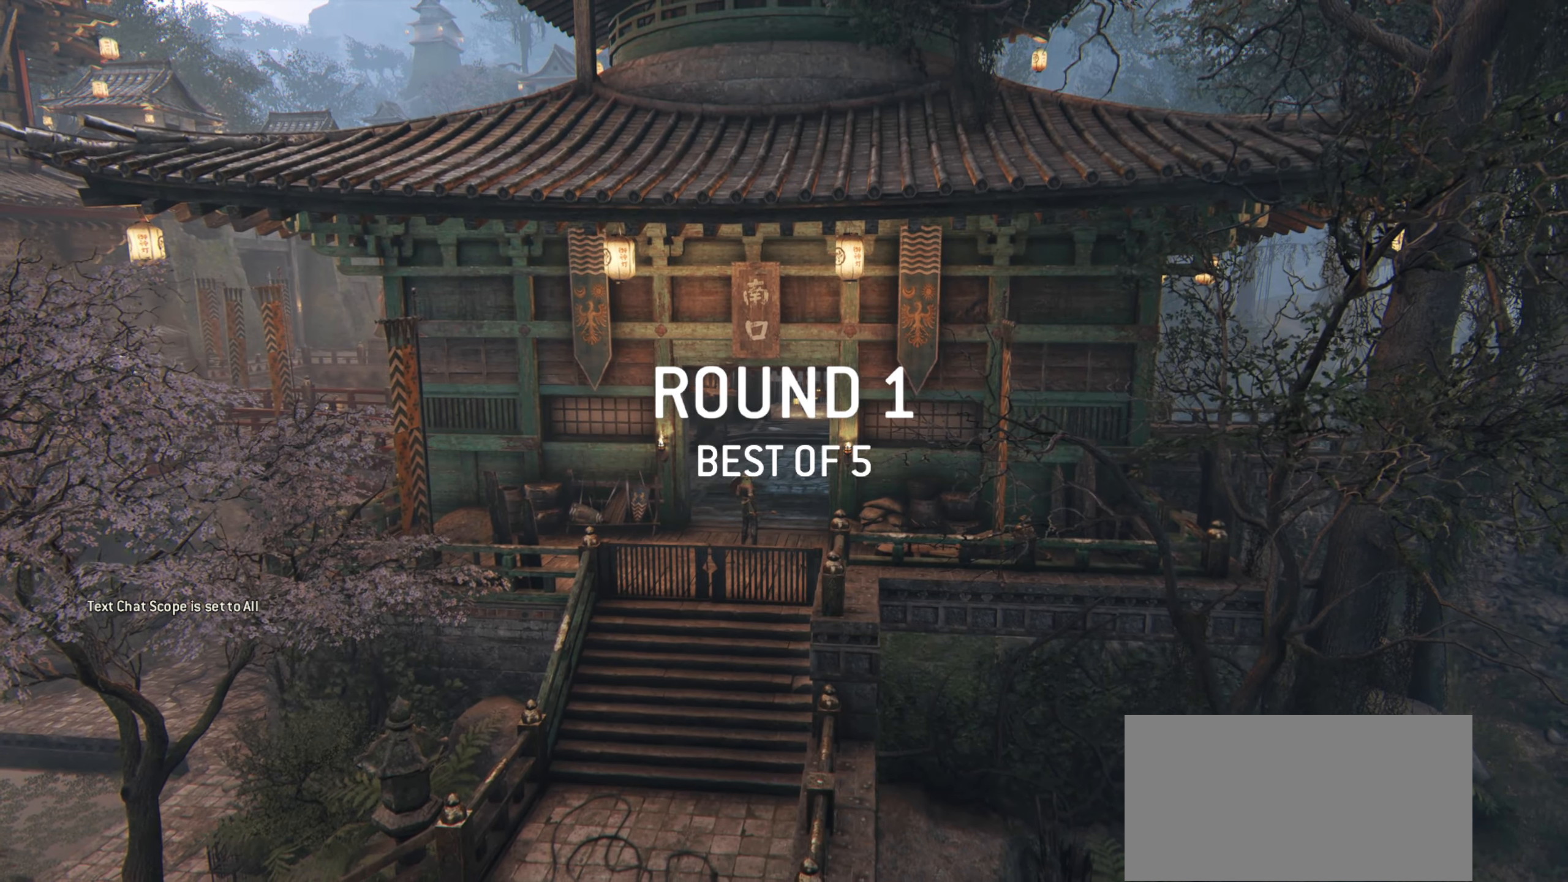
{"keys": [], "mouse": [], "events": []}
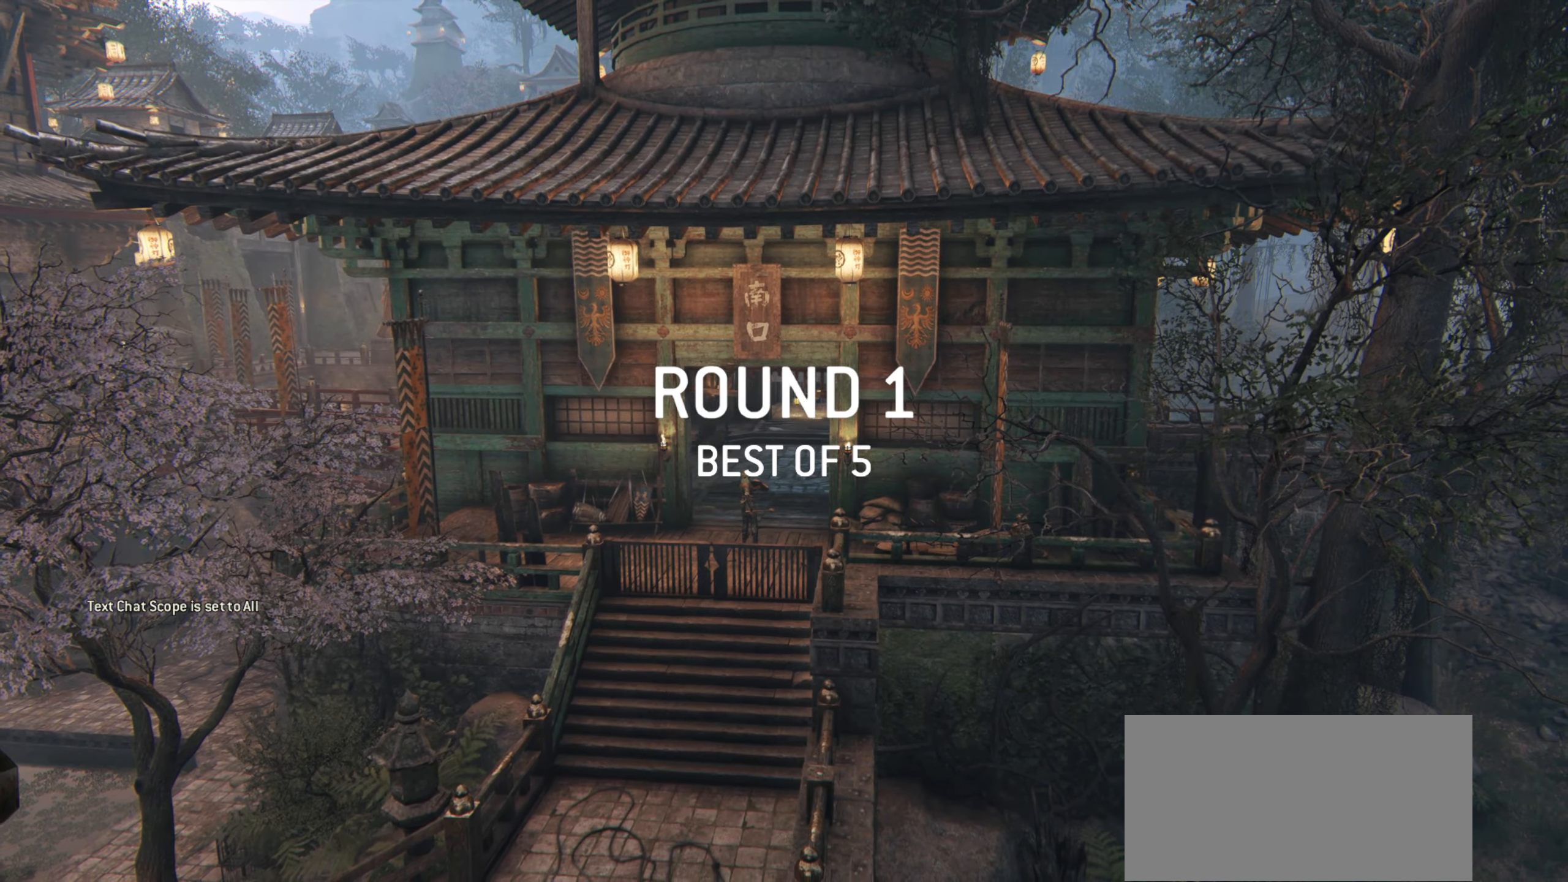
{"keys": [], "mouse": [], "events": []}
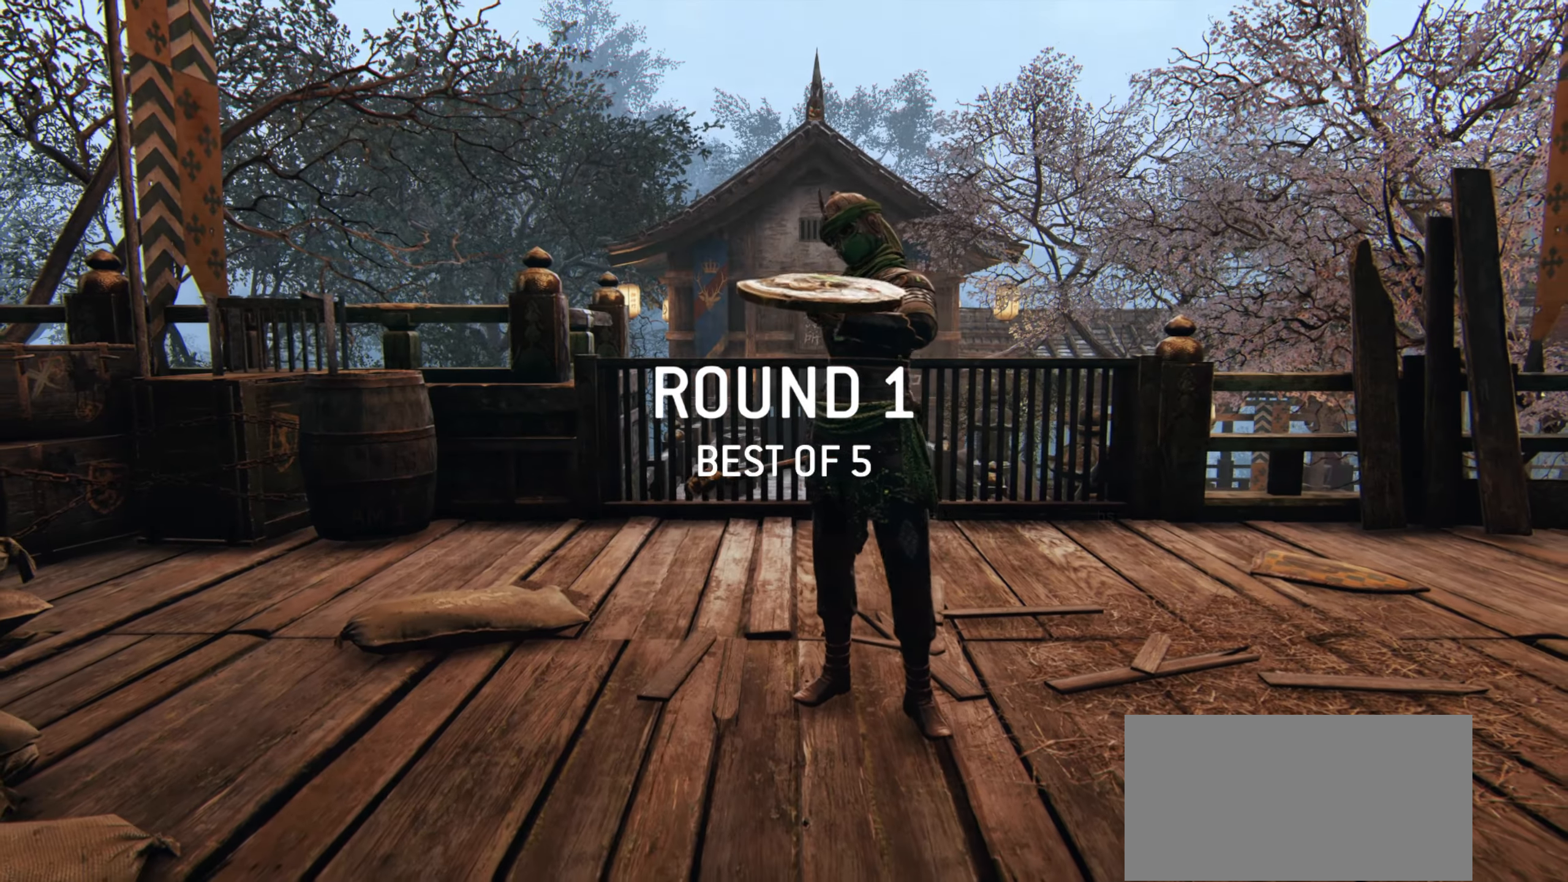
{"keys": [], "mouse": [], "events": []}
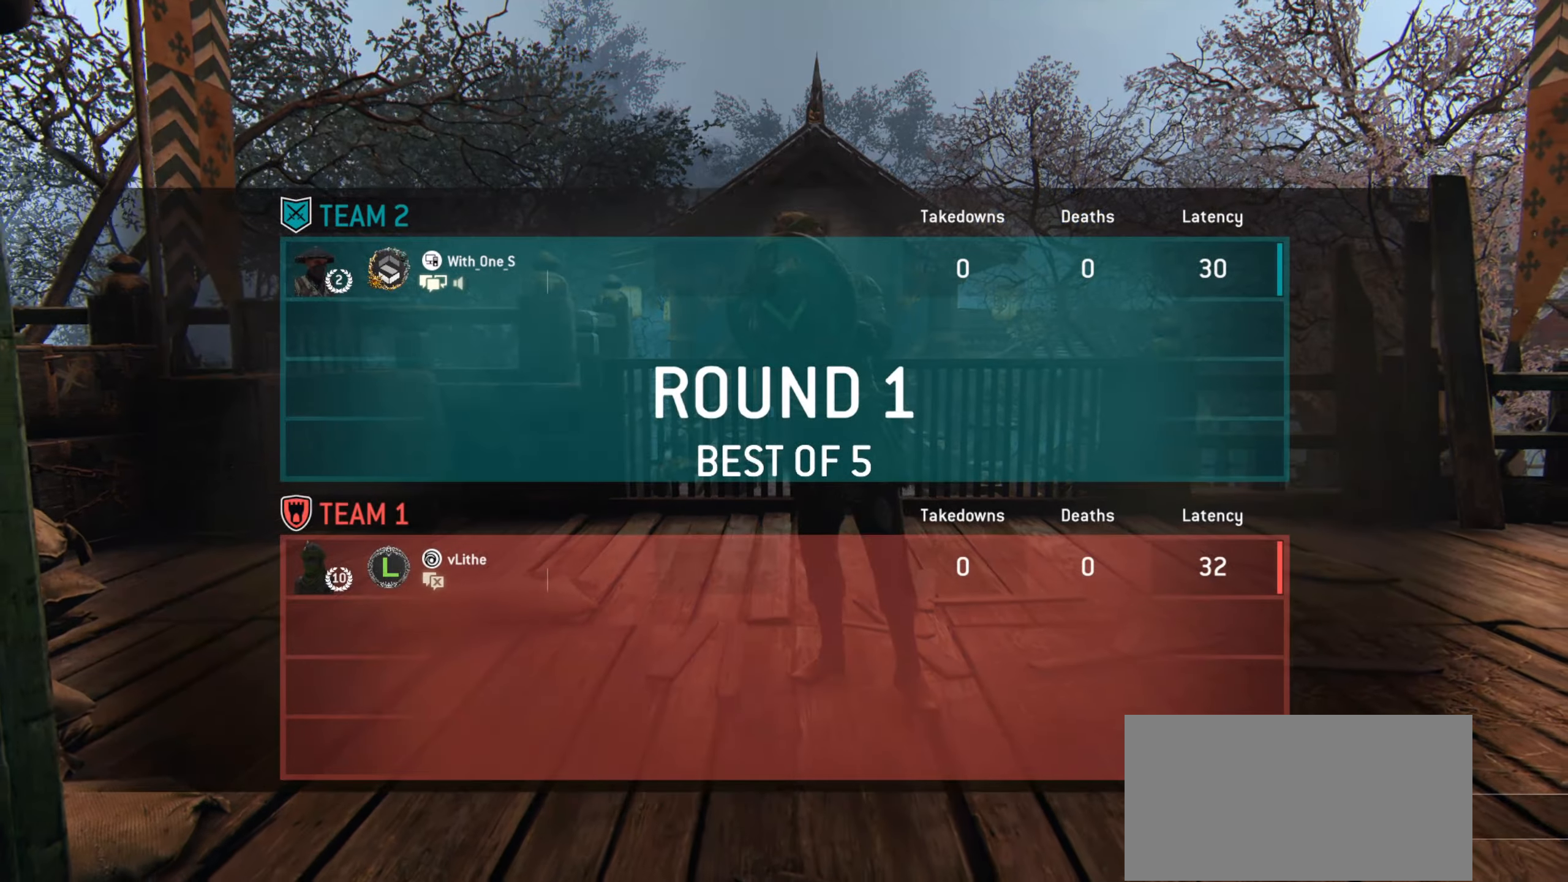
{"keys": [], "mouse": [], "events": []}
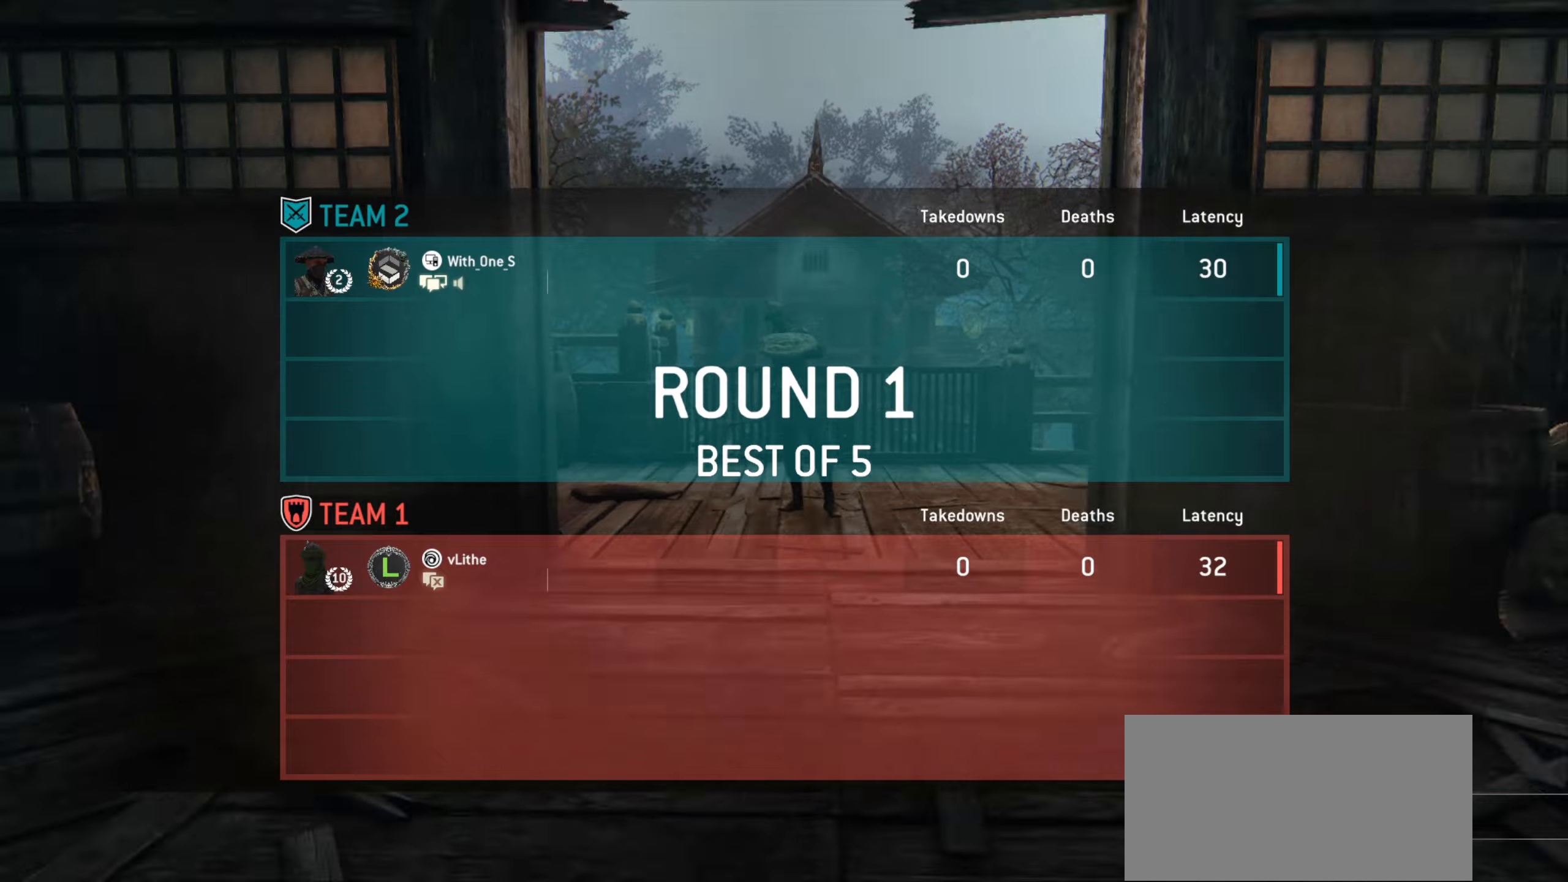
{"keys": [], "mouse": [], "events": []}
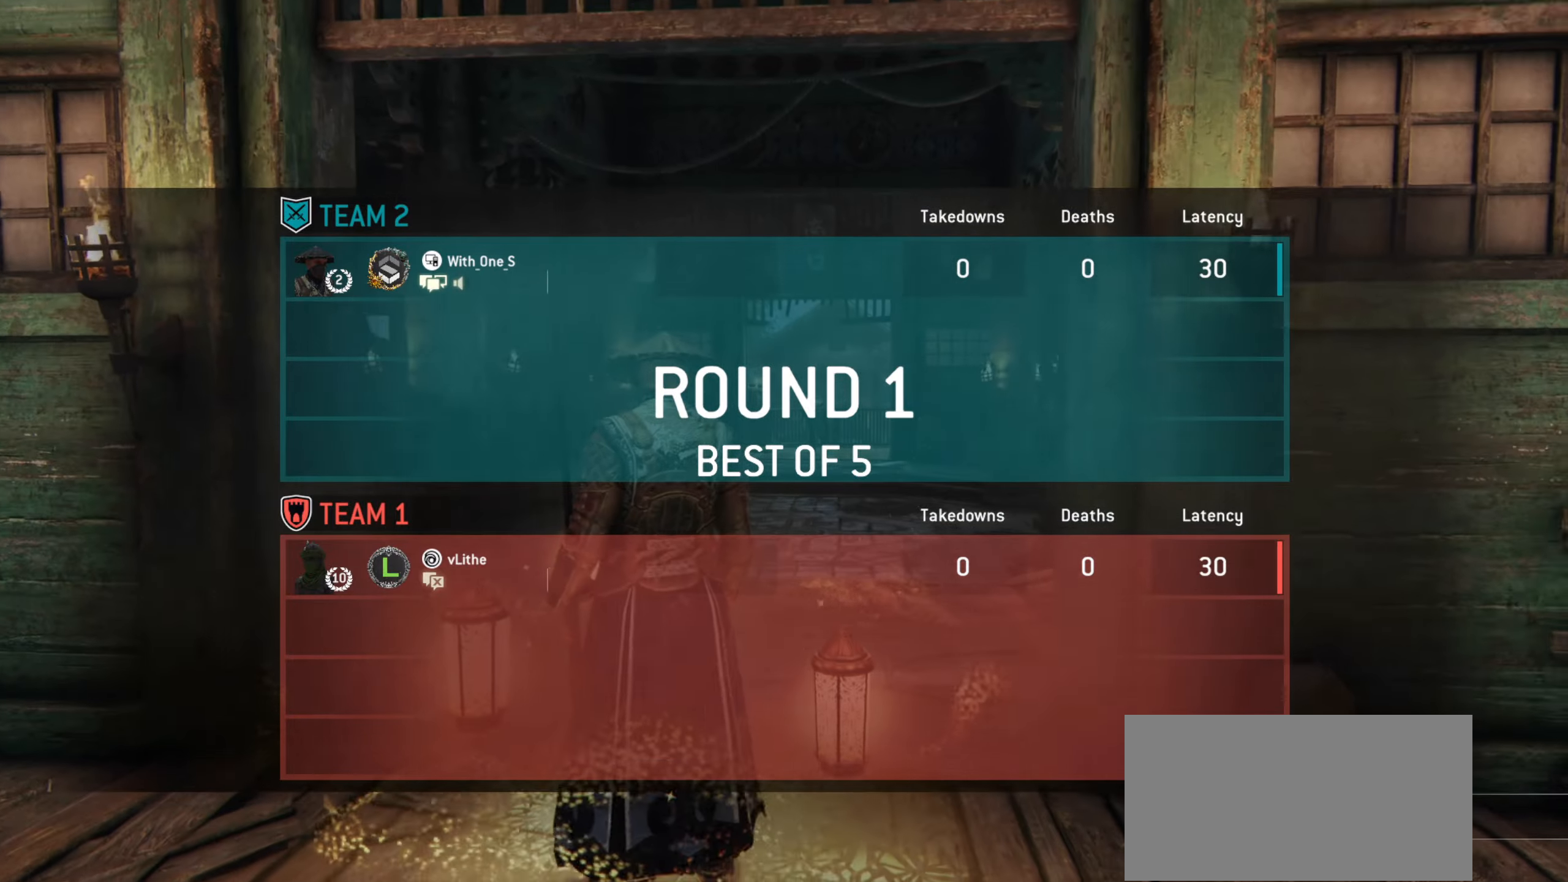
{"keys": ["w"], "mouse": [], "events": [[100, "w", "down"]]}
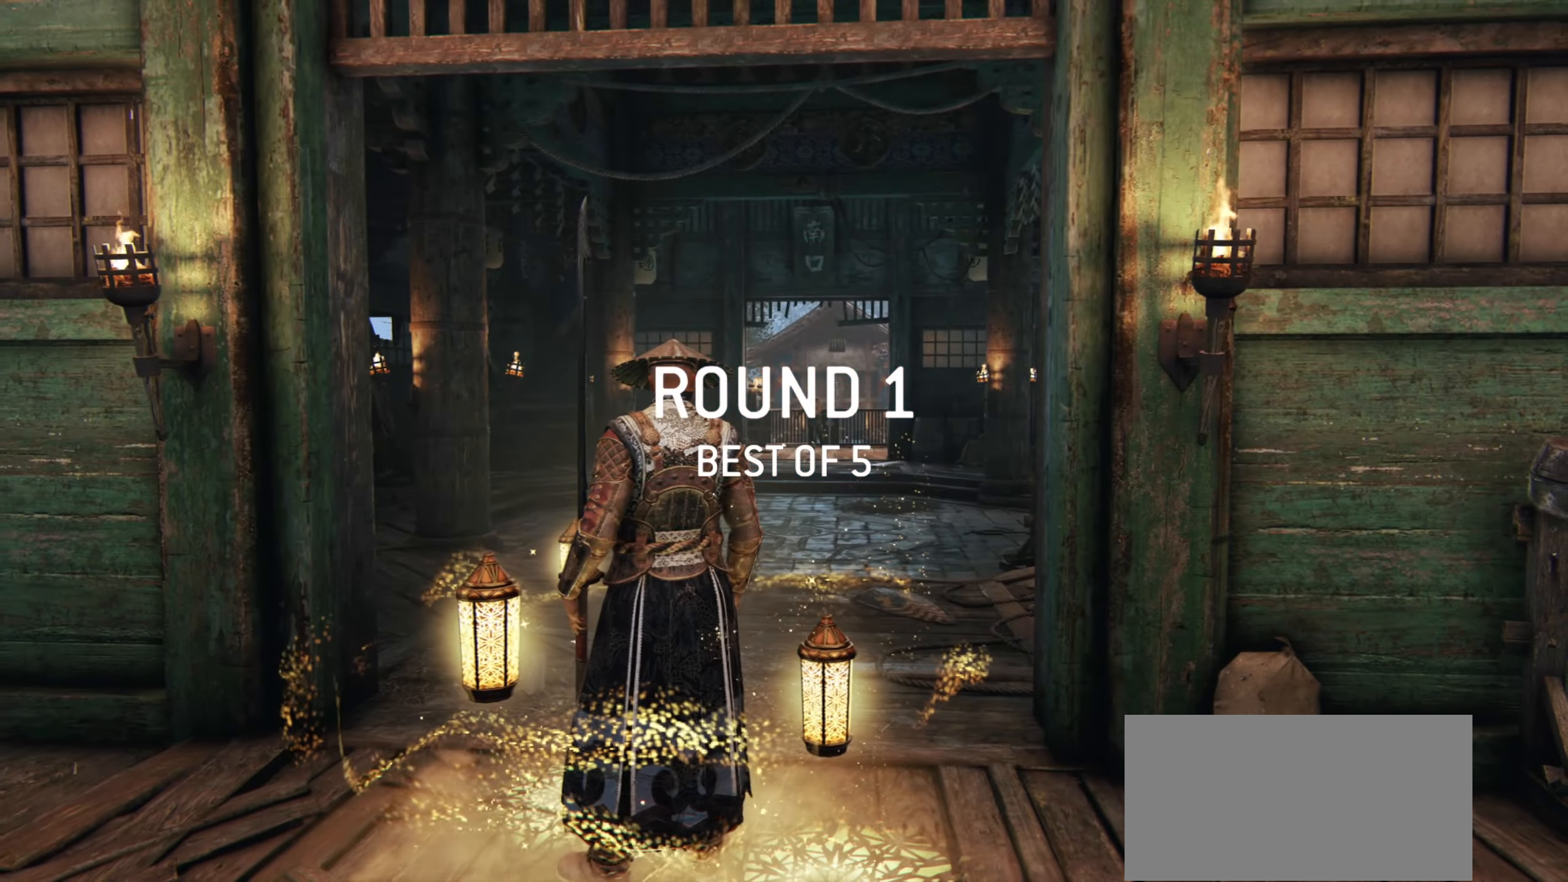
{"keys": ["w"], "mouse": [], "events": []}
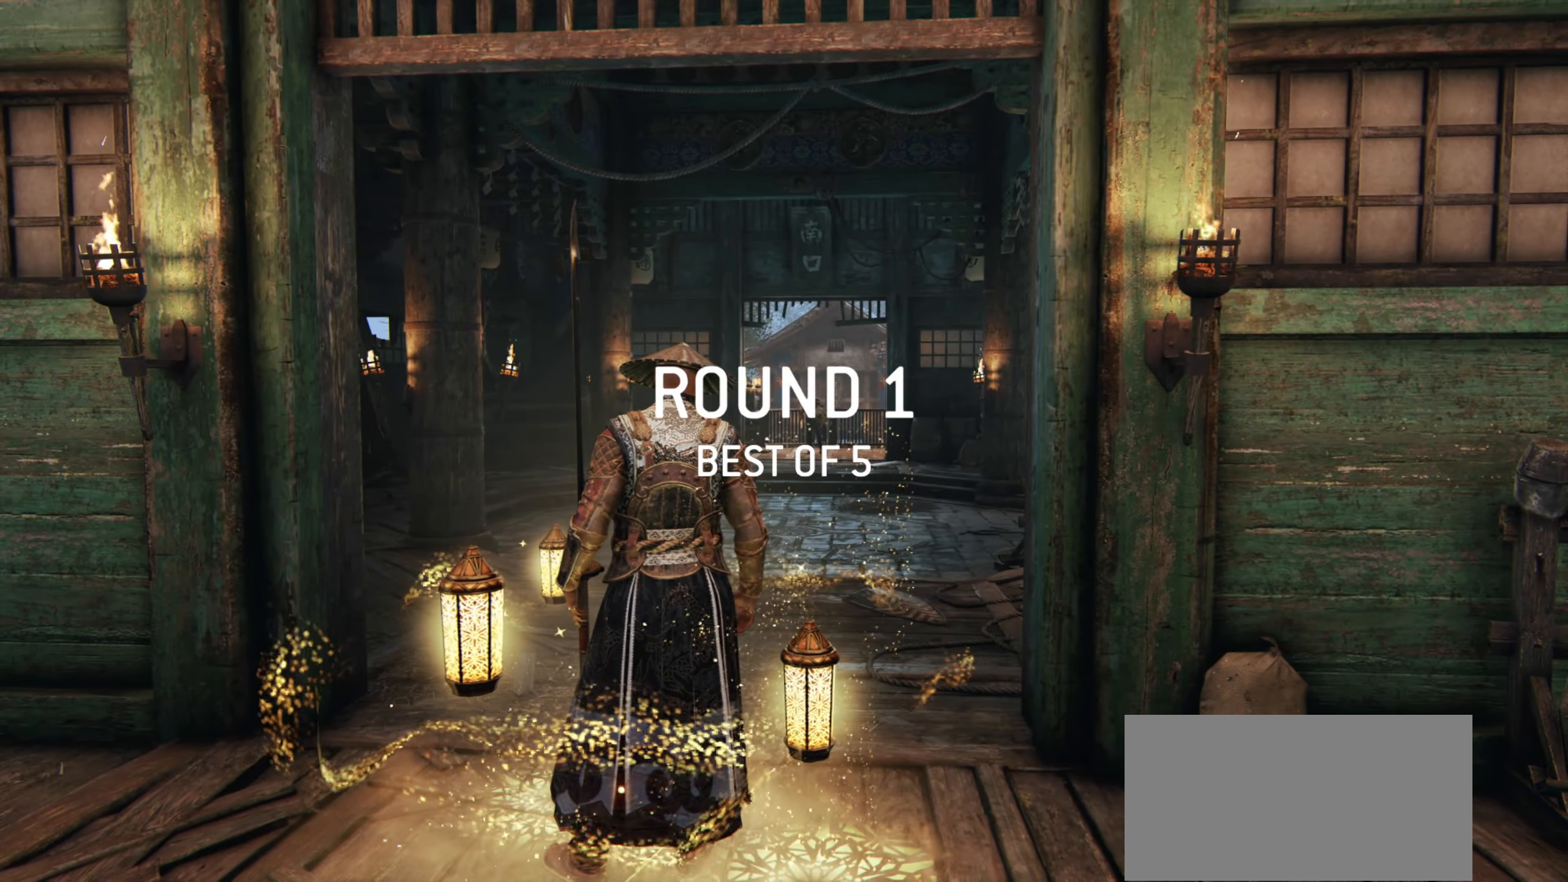
{"keys": ["w"], "mouse": [], "events": []}
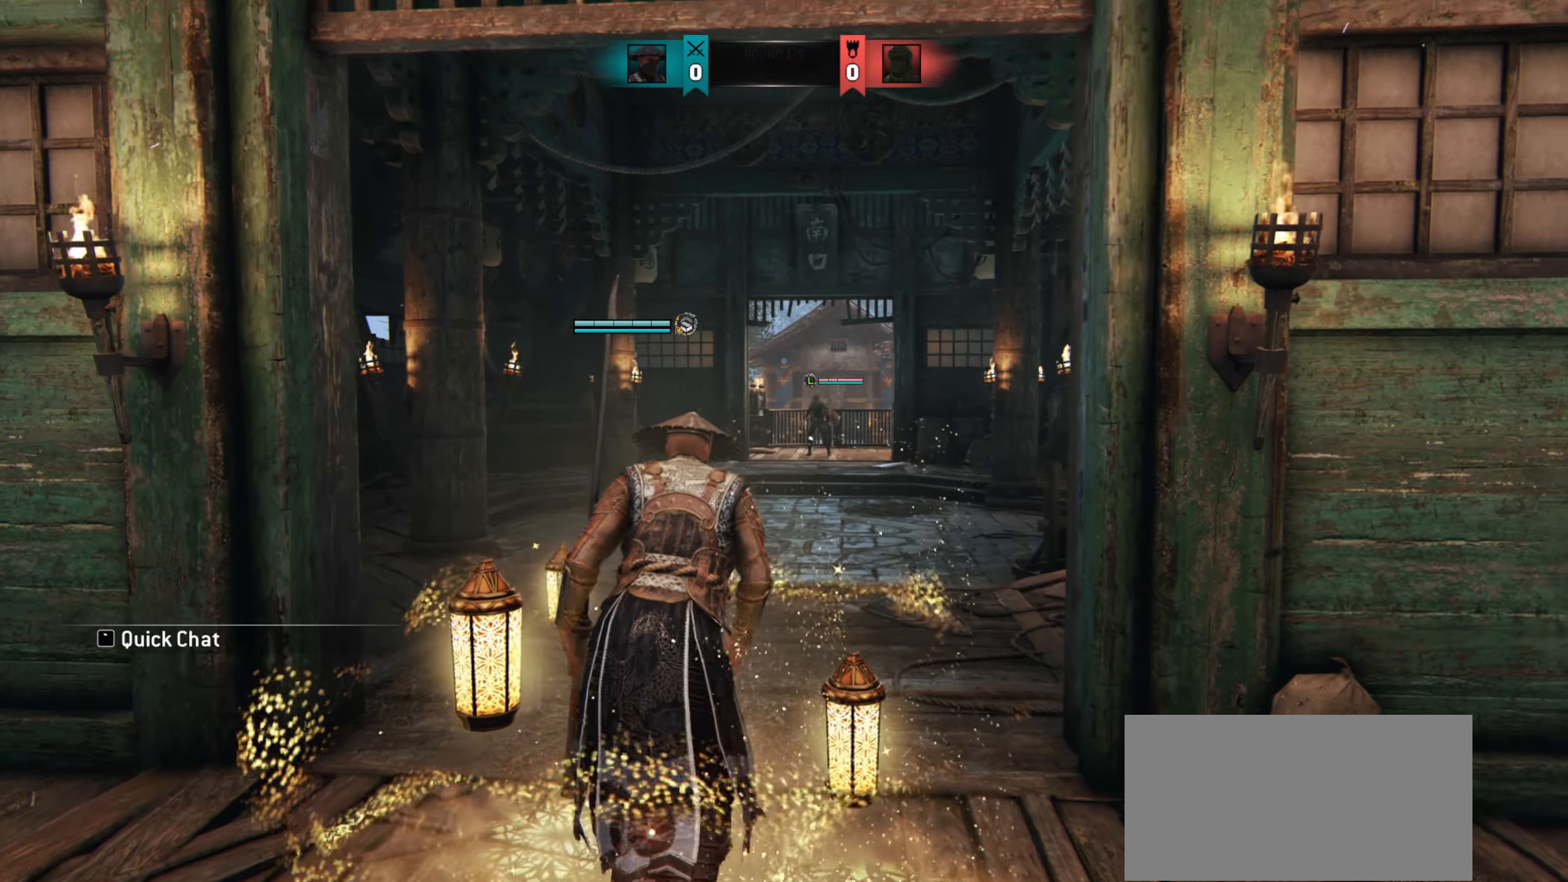
{"keys": ["w"], "mouse": [], "events": []}
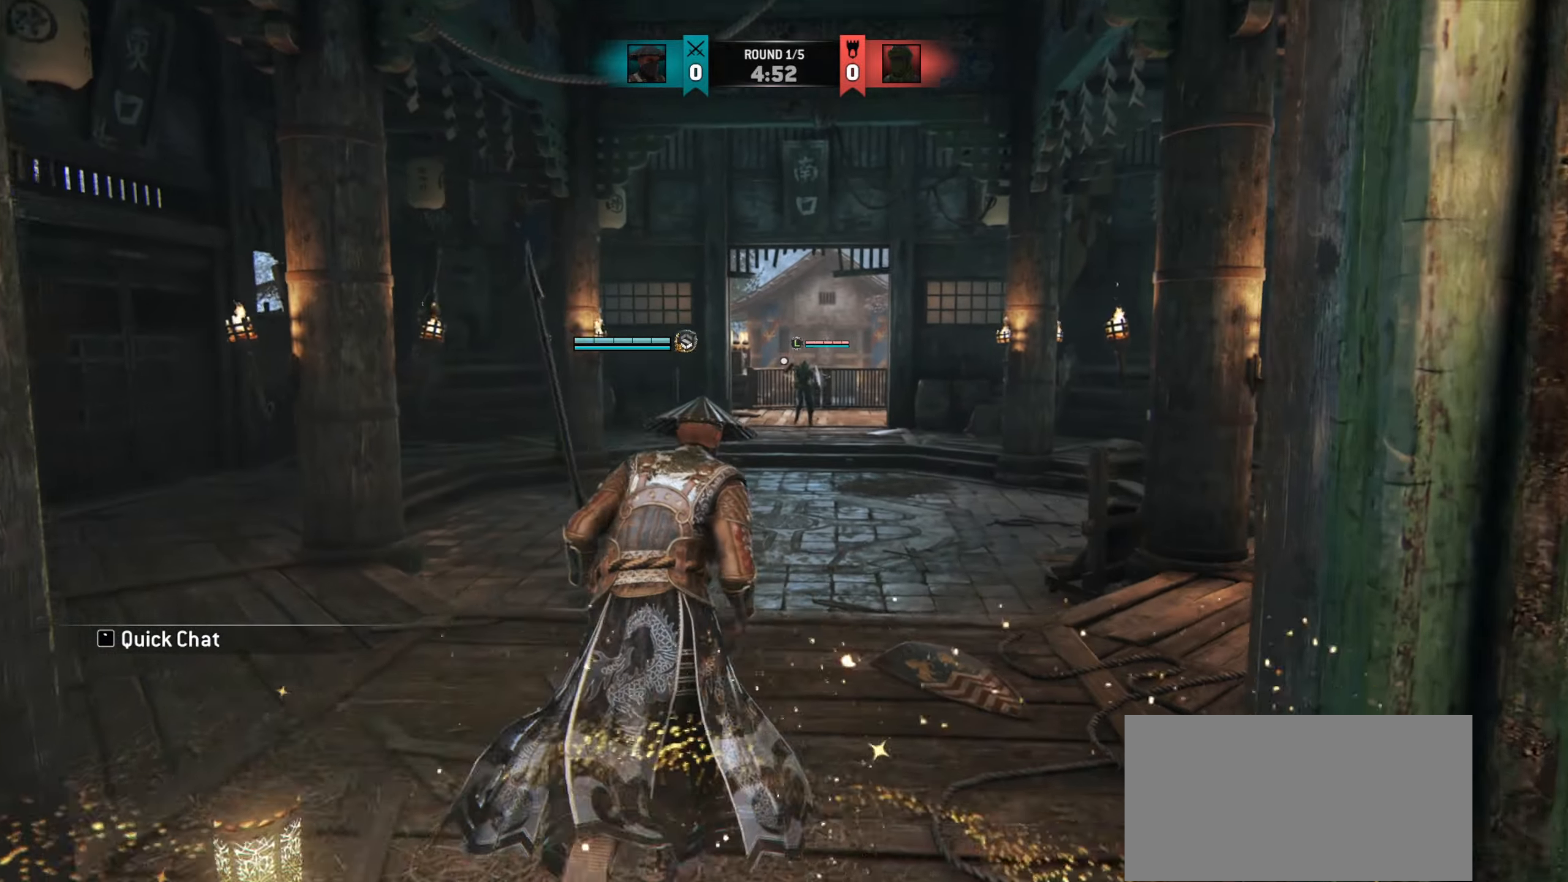
{"keys": ["w"], "mouse": [], "events": [[34, "d", "down"], [67, "d", "up"], [100, "shift", "down"], [284, "shift", "up"]]}
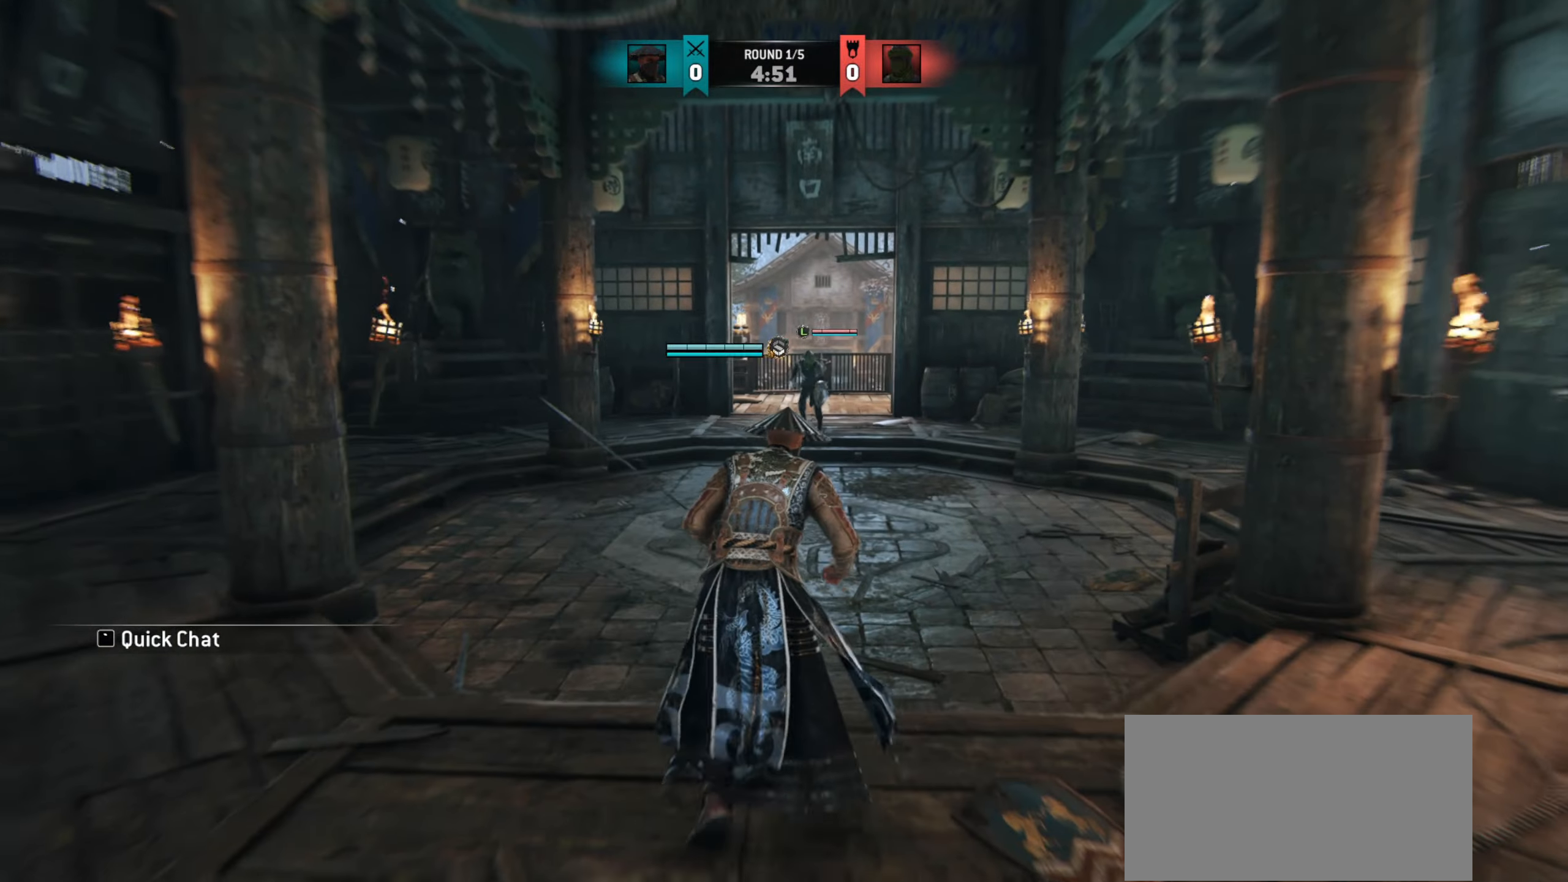
{"keys": ["a", "w"], "mouse": [], "events": [[200, "a", "down"], [217, "w", "up"], [367, "w", "down"]]}
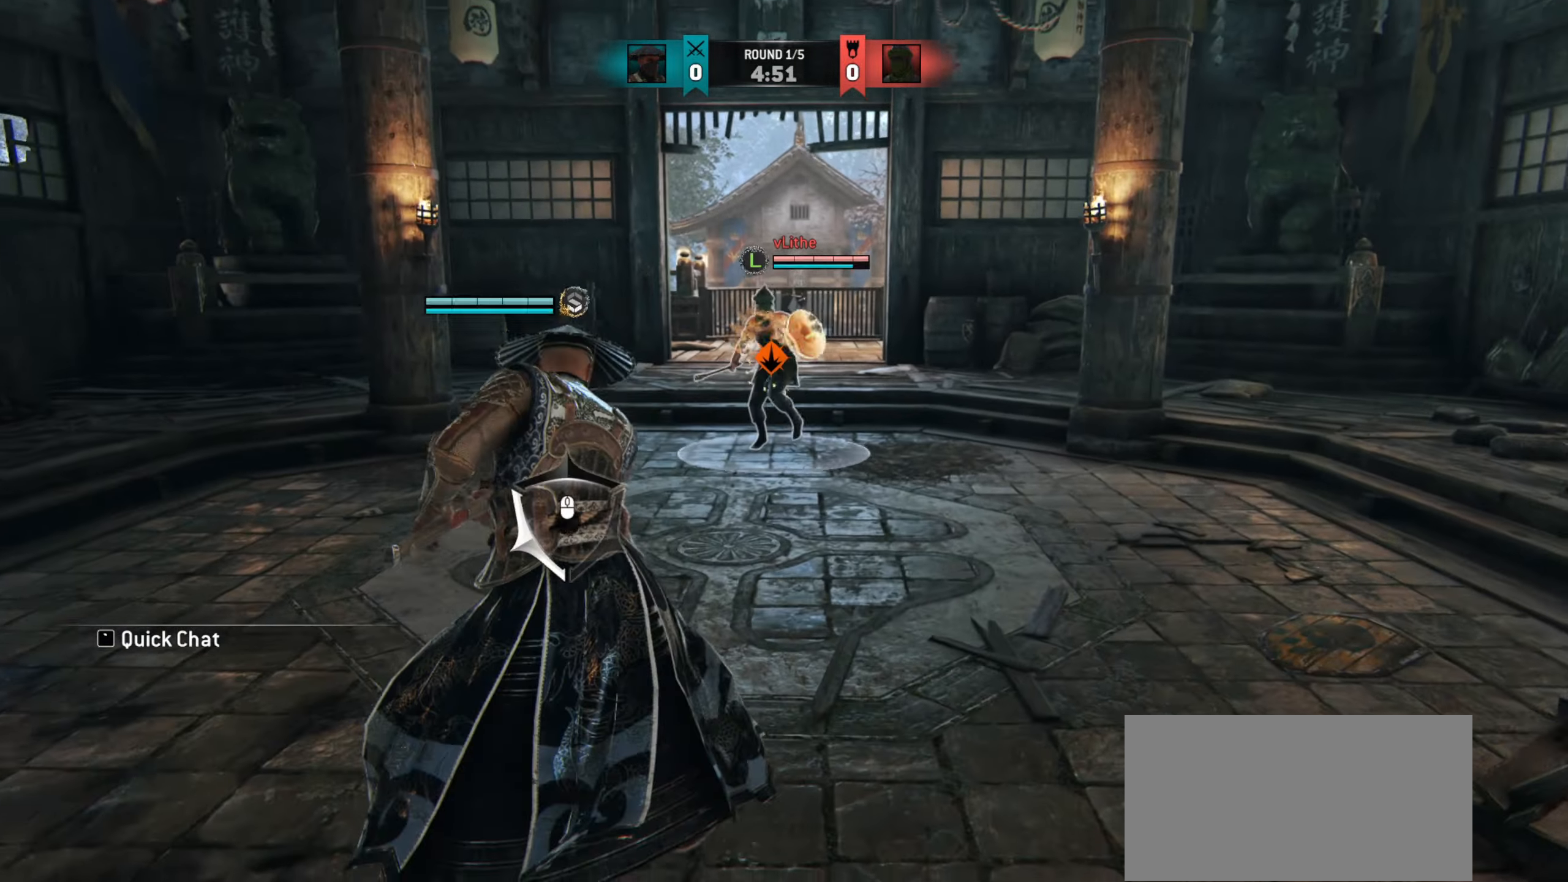
{"keys": [], "mouse": []}
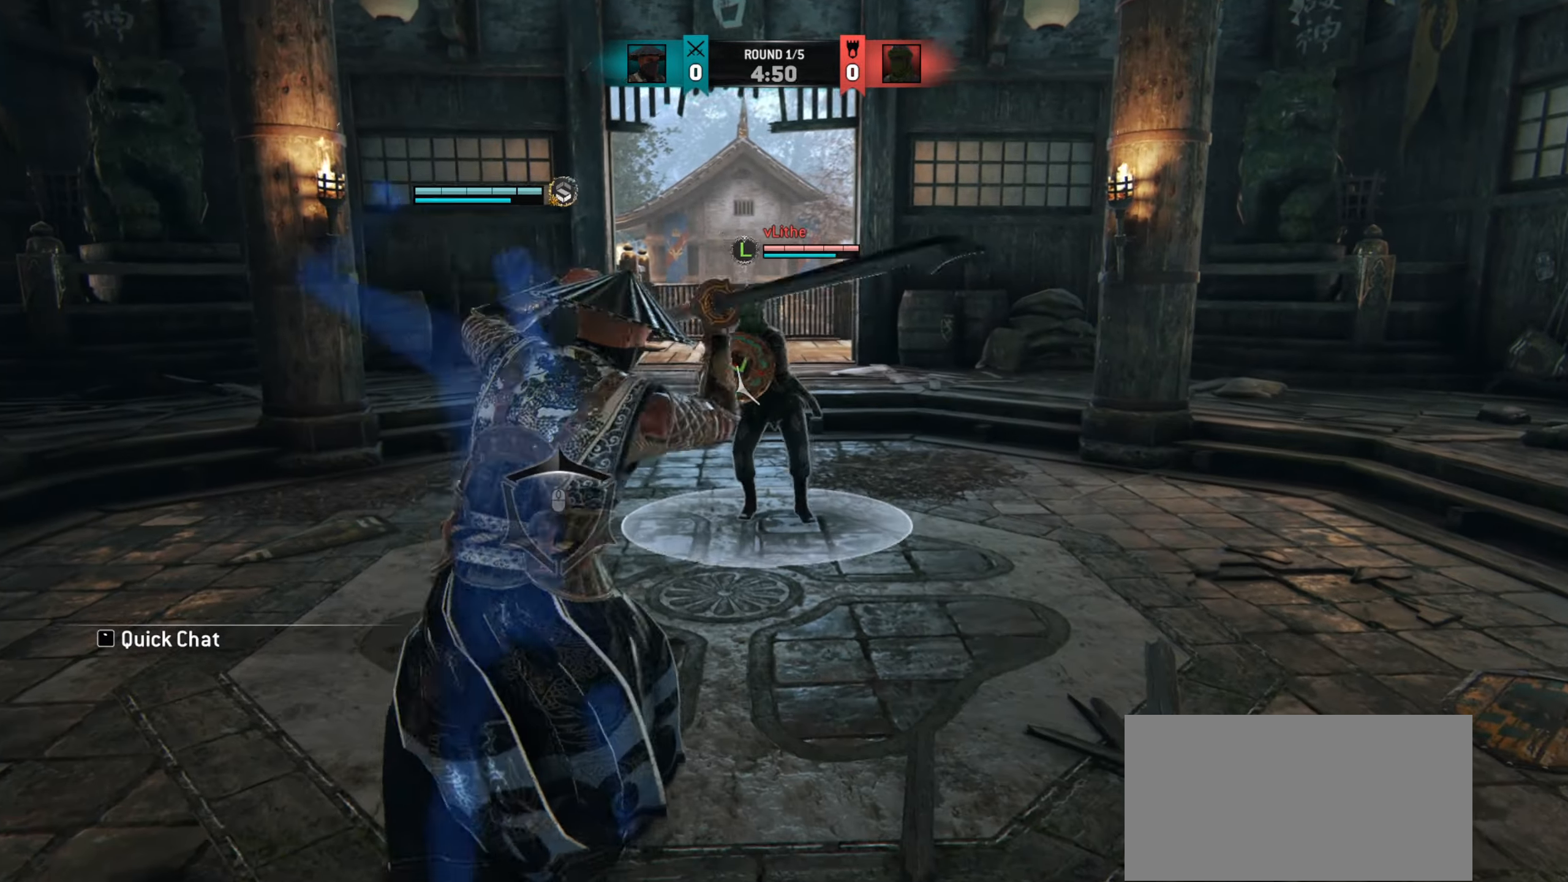
{"keys": [], "mouse": [], "events": []}
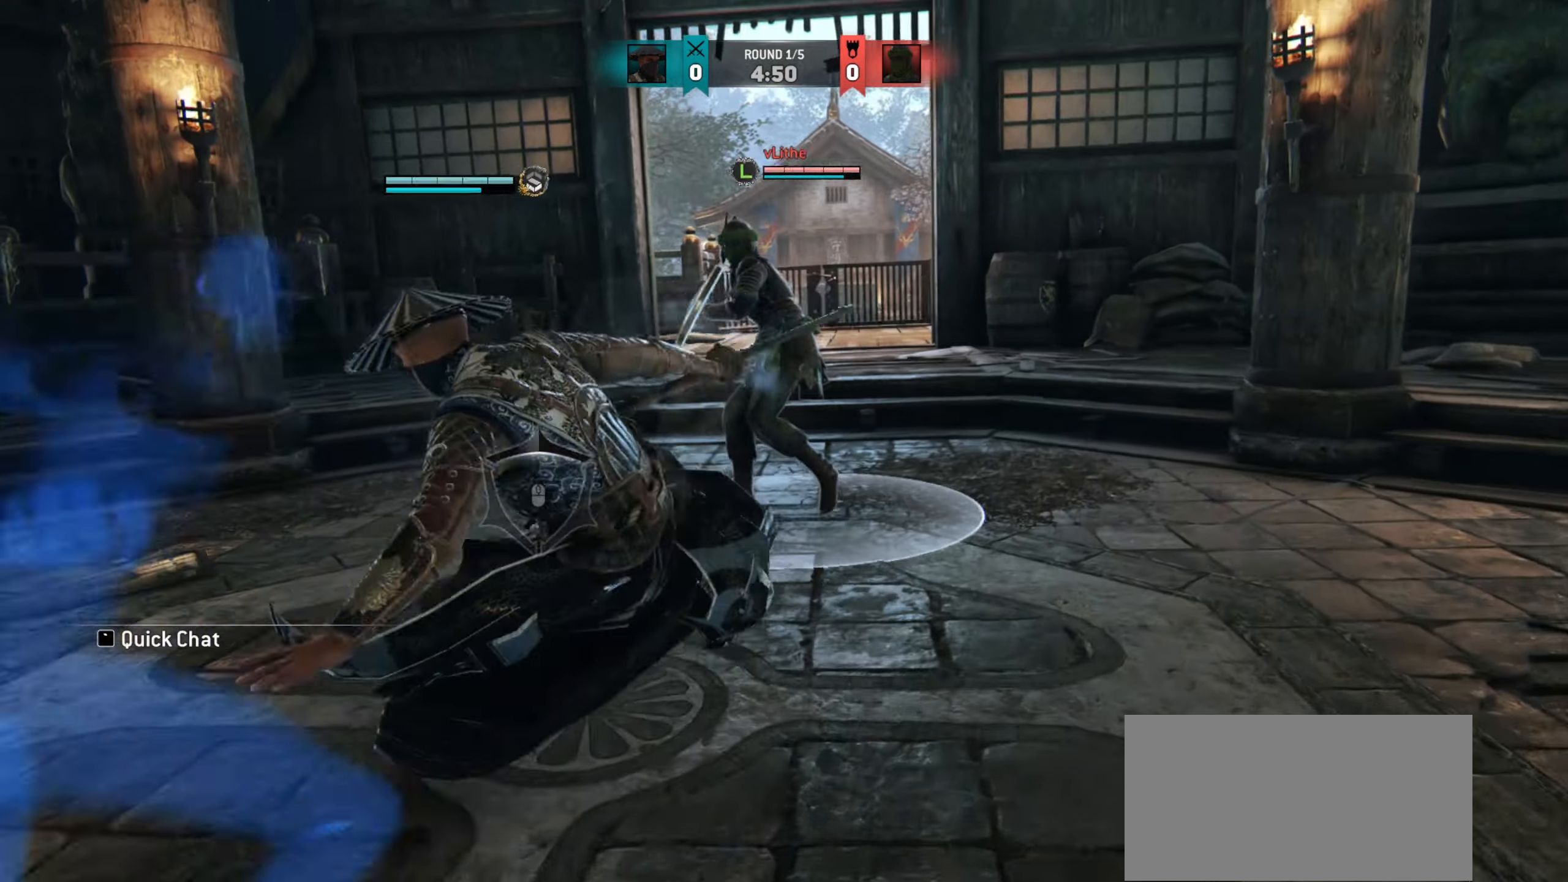
{"keys": [], "mouse": [], "events": [[250, "mouse_right", "down"], [350, "mouse_right", "up"]]}
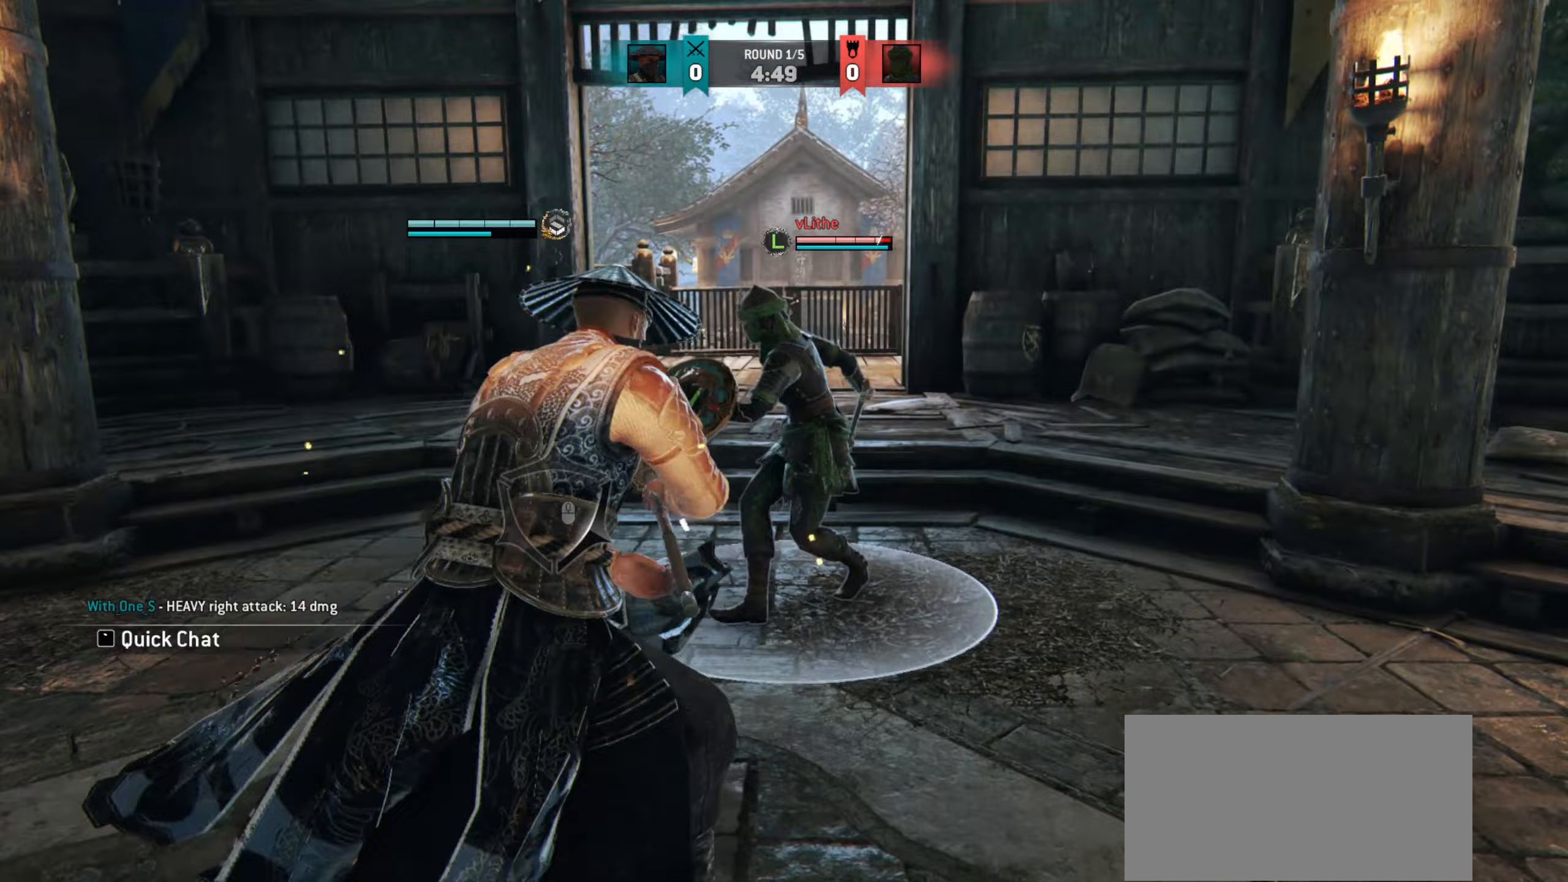
{"keys": [], "mouse": [], "events": []}
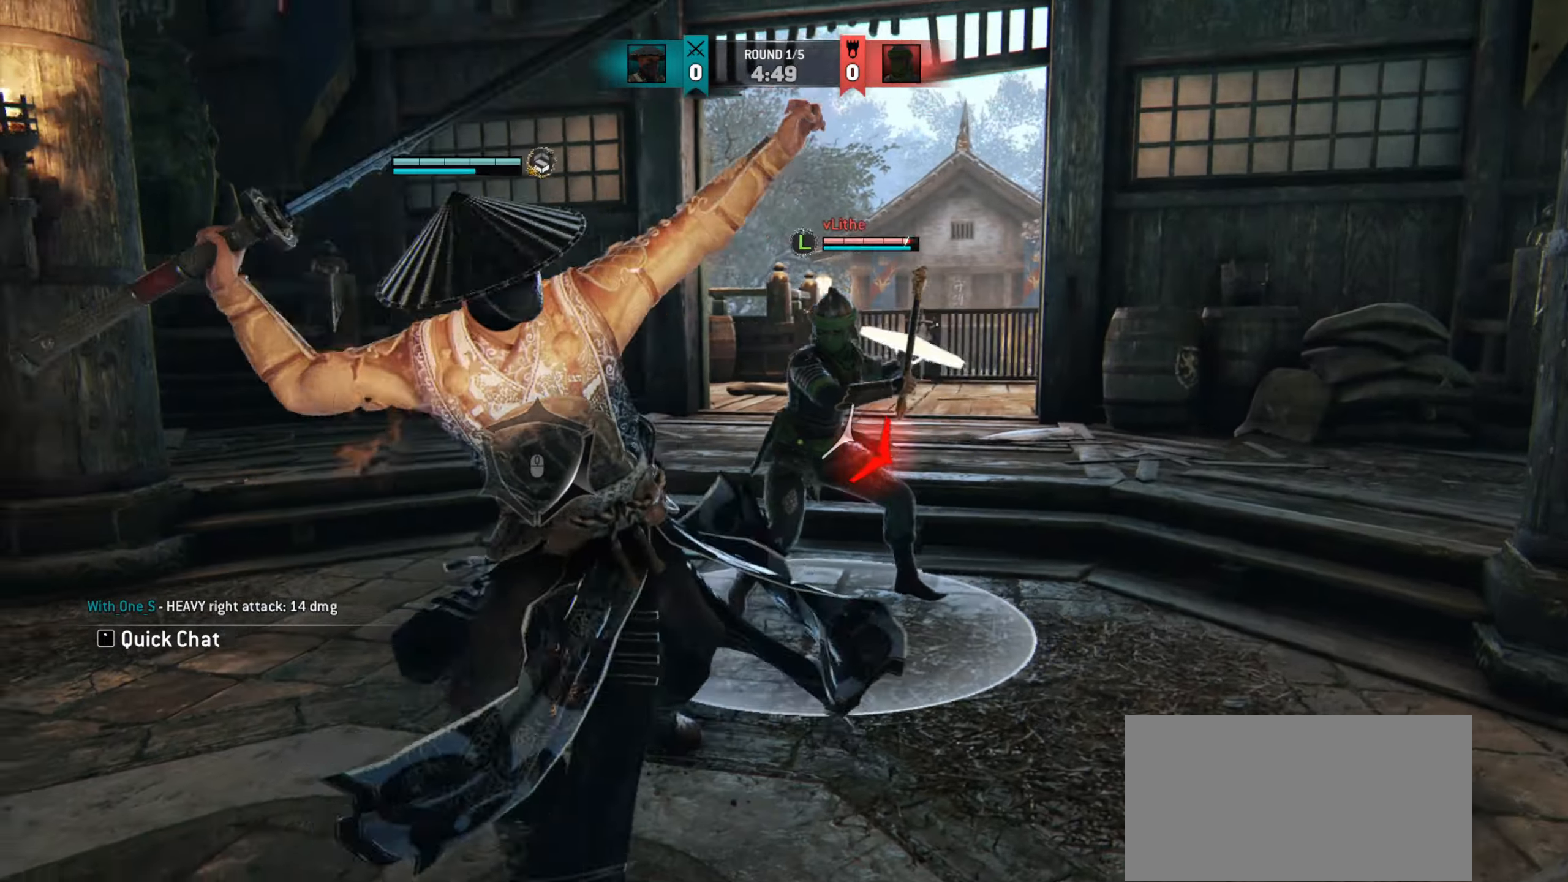
{"keys": ["w"], "mouse": [], "events": [[216, "w", "down"]]}
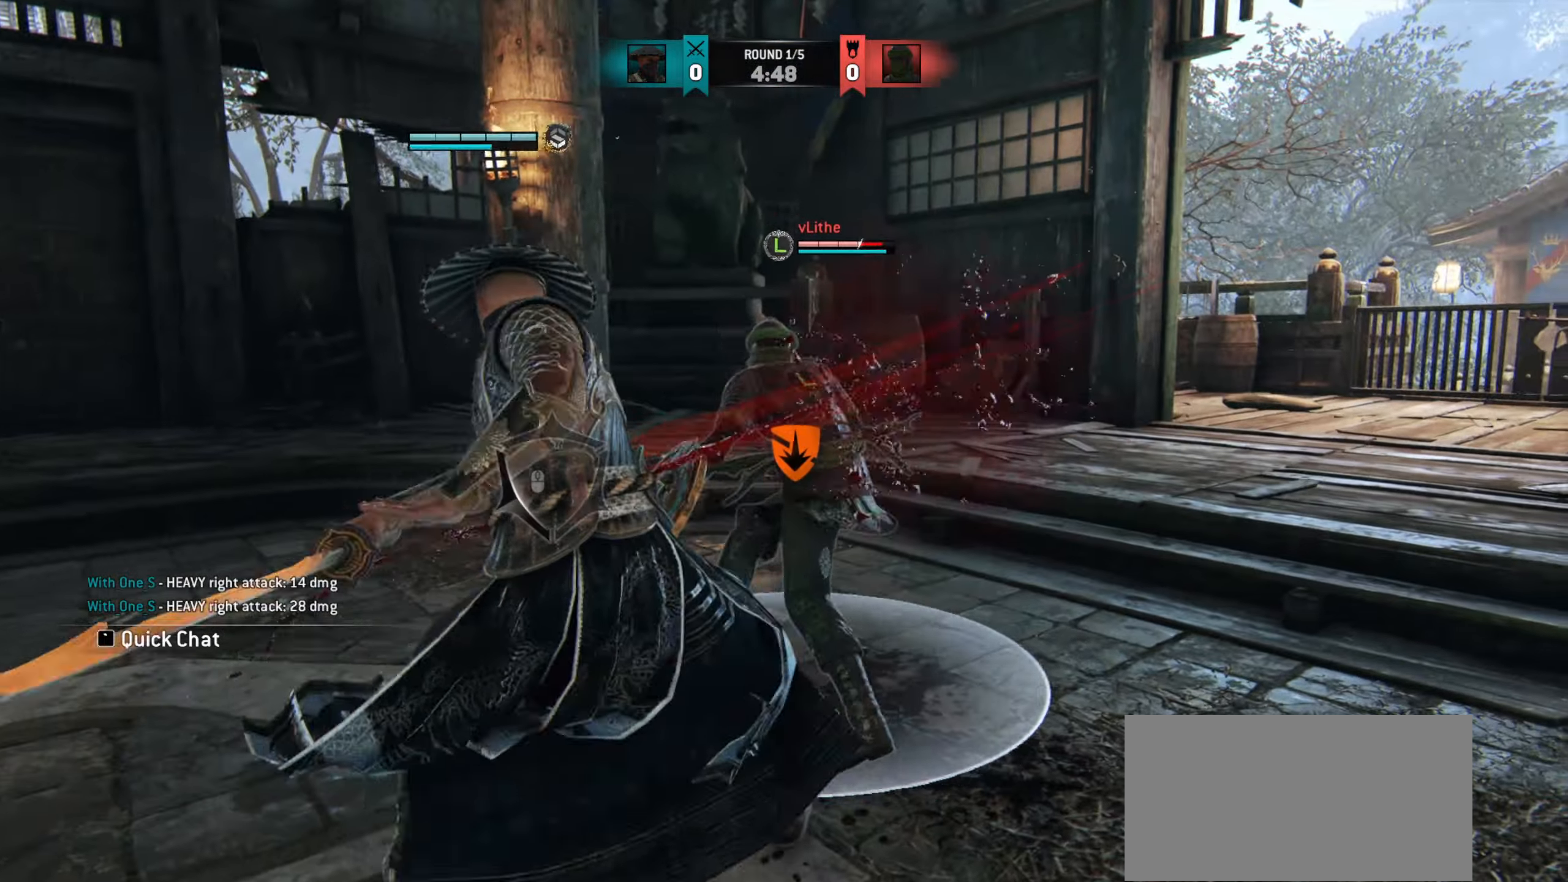
{"keys": [], "mouse": [], "events": [[367, "w", "up"]]}
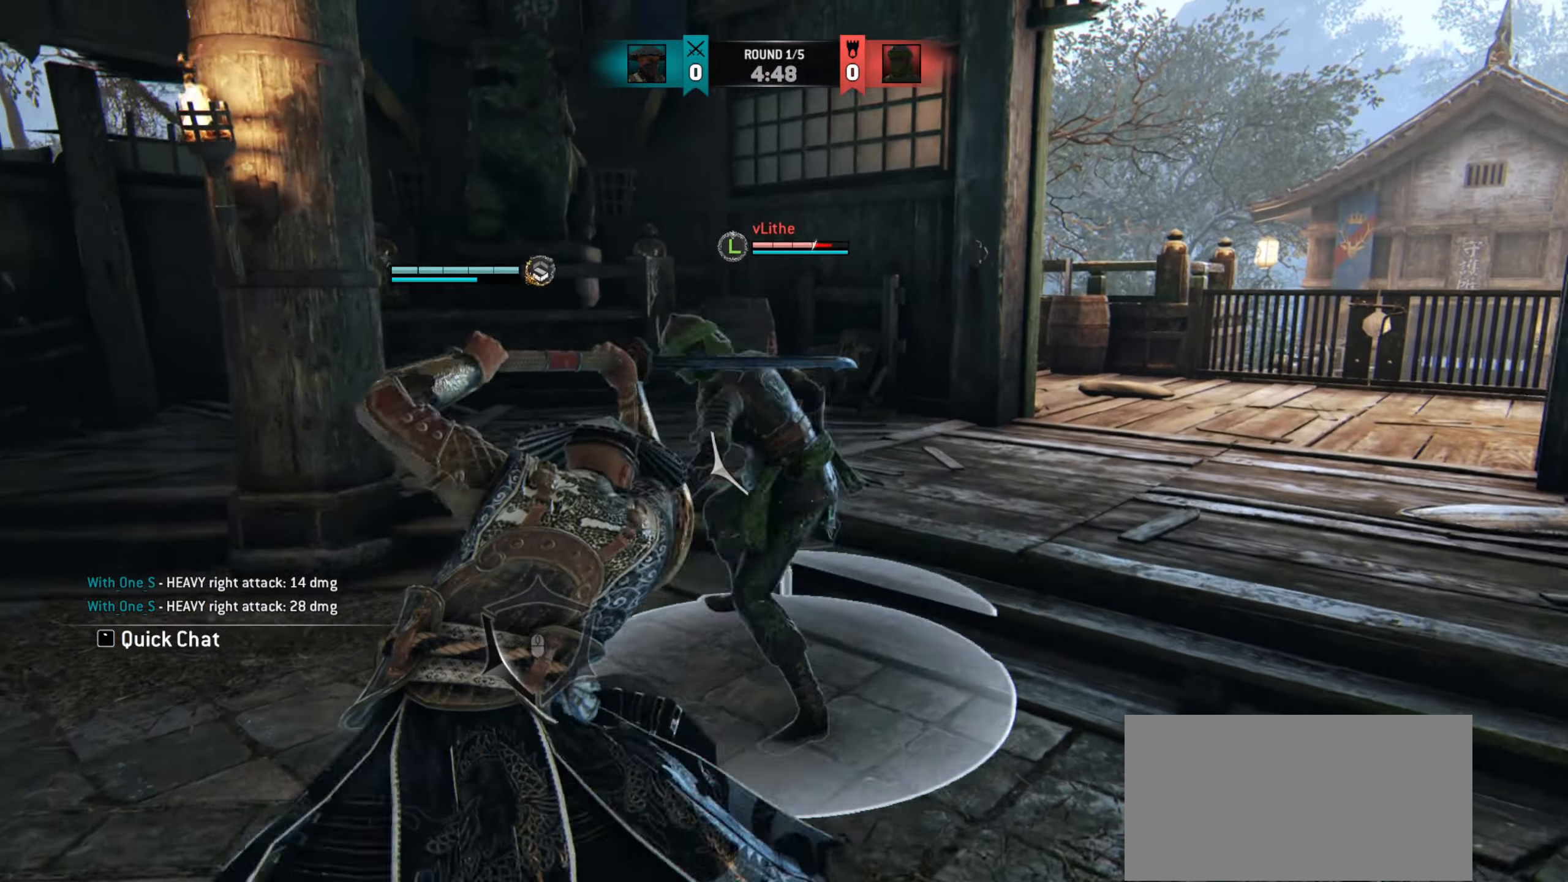
{"keys": ["a"], "mouse": [], "events": [[266, "a", "down"]]}
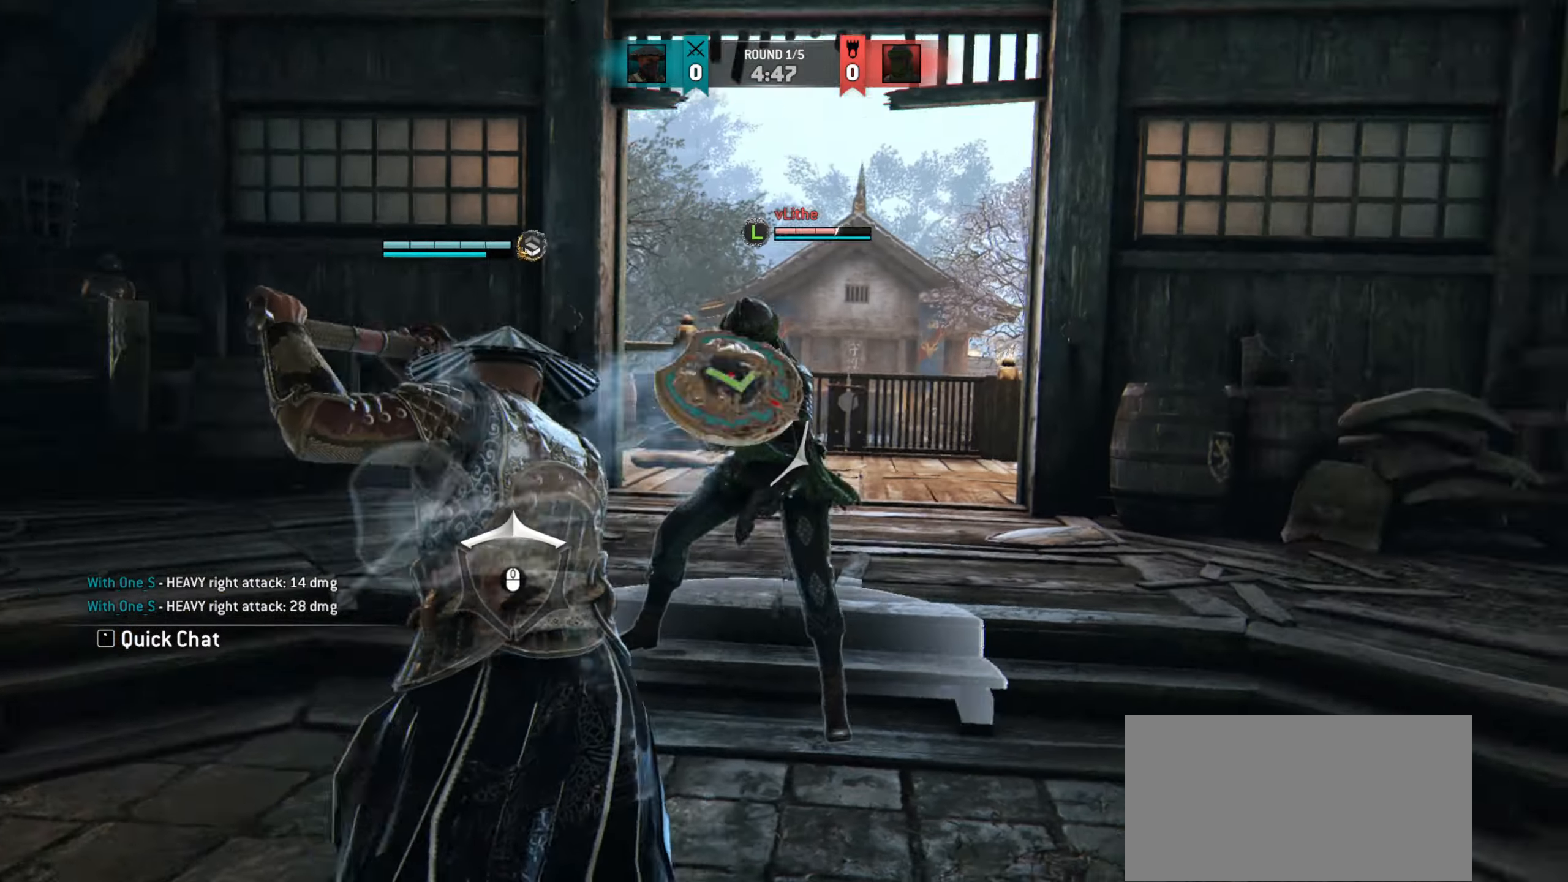
{"keys": ["d"], "mouse": [], "events": [[384, "a", "up"], [400, "d", "down"]]}
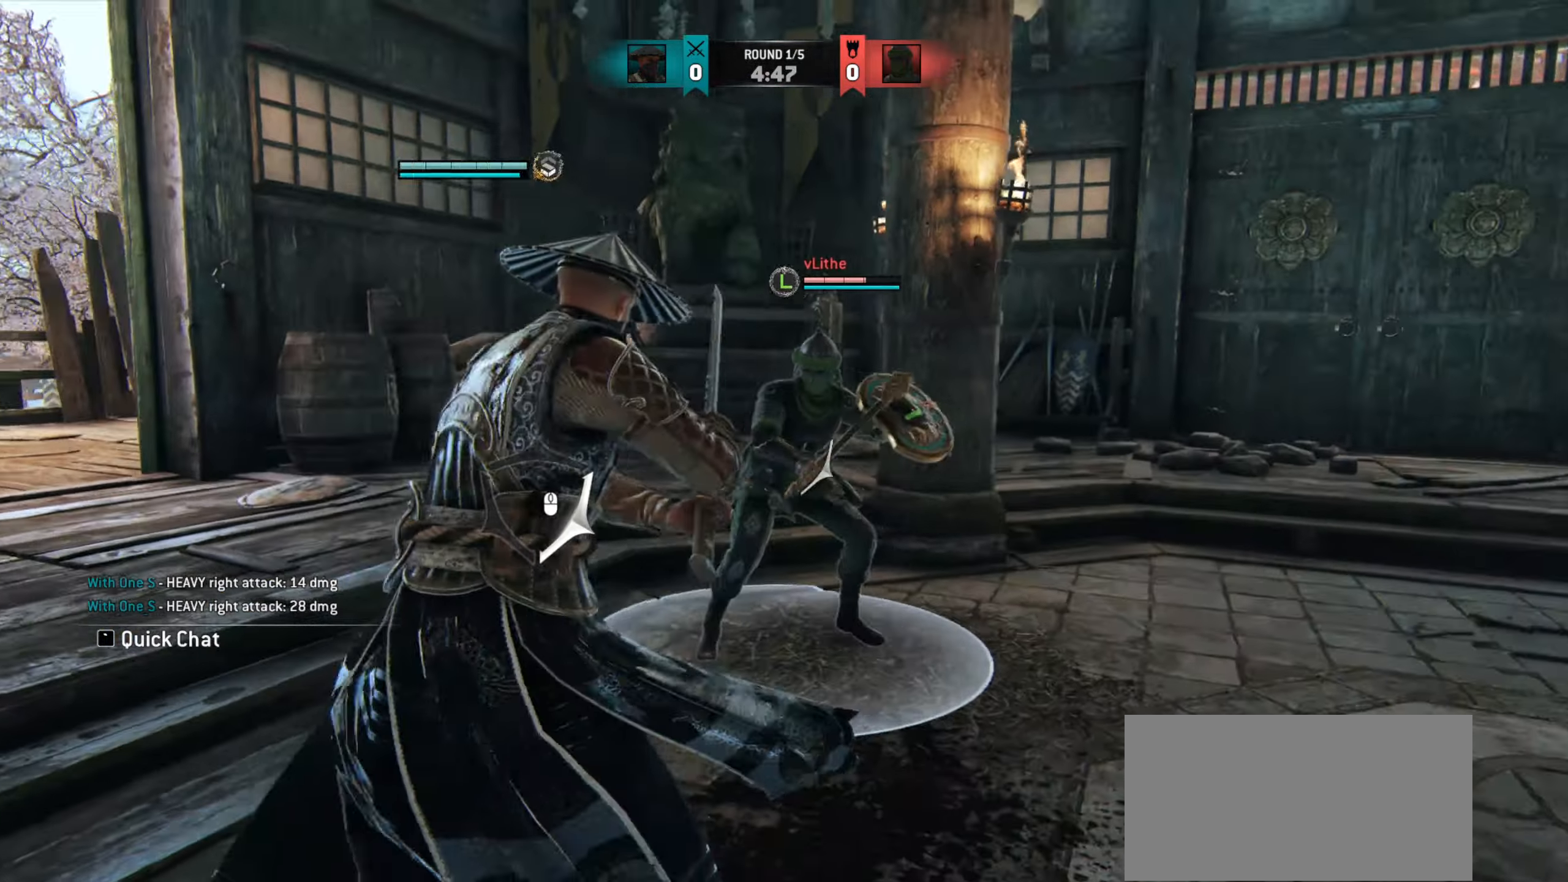
{"keys": ["d"], "mouse": [], "events": []}
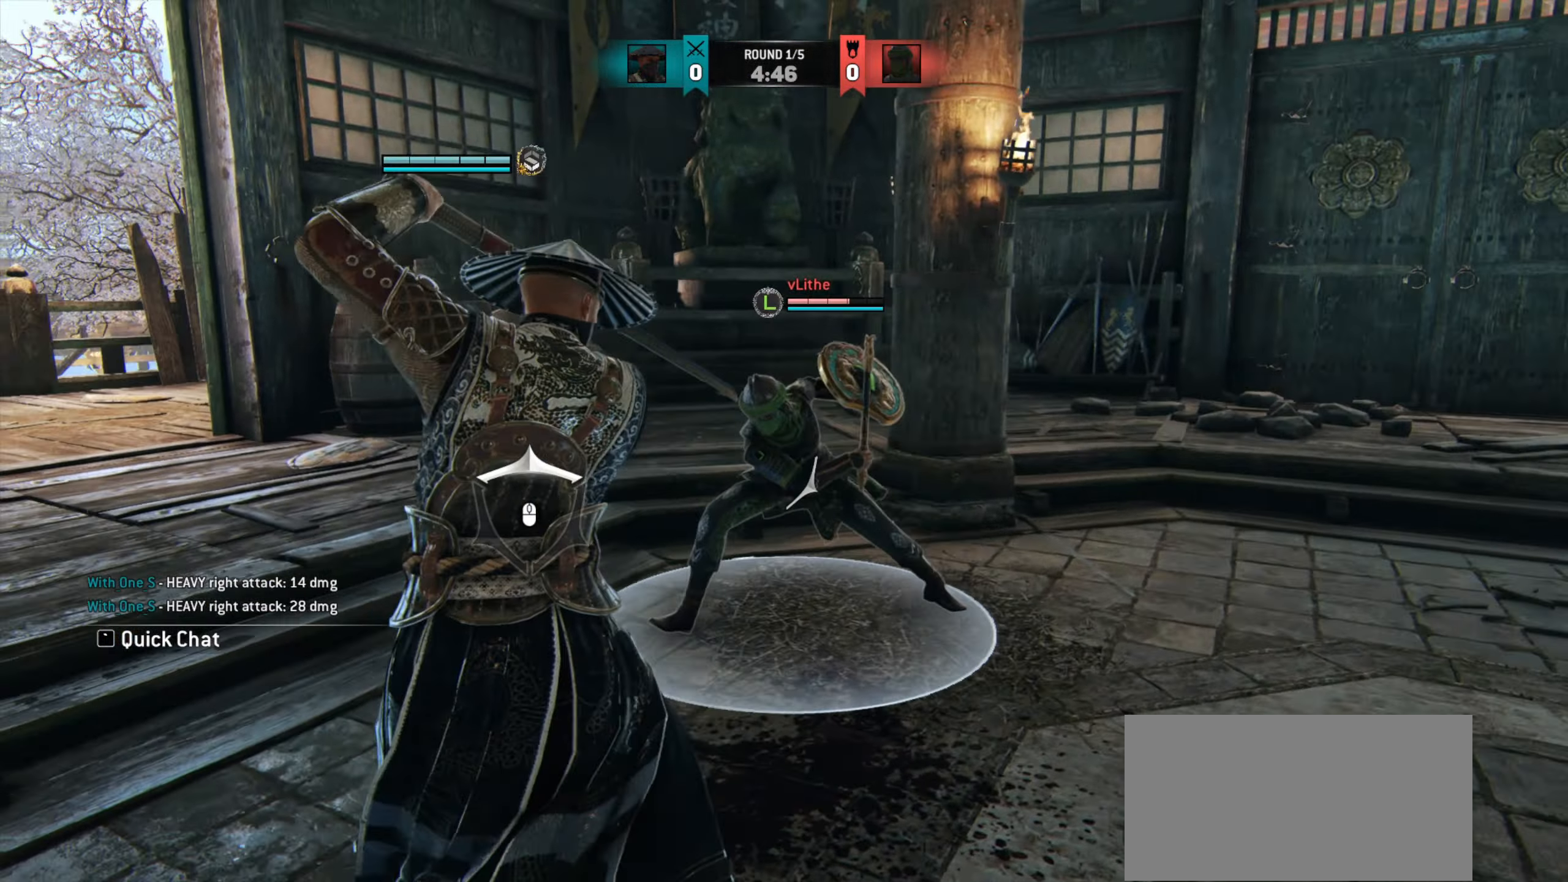
{"keys": ["d"], "mouse": []}
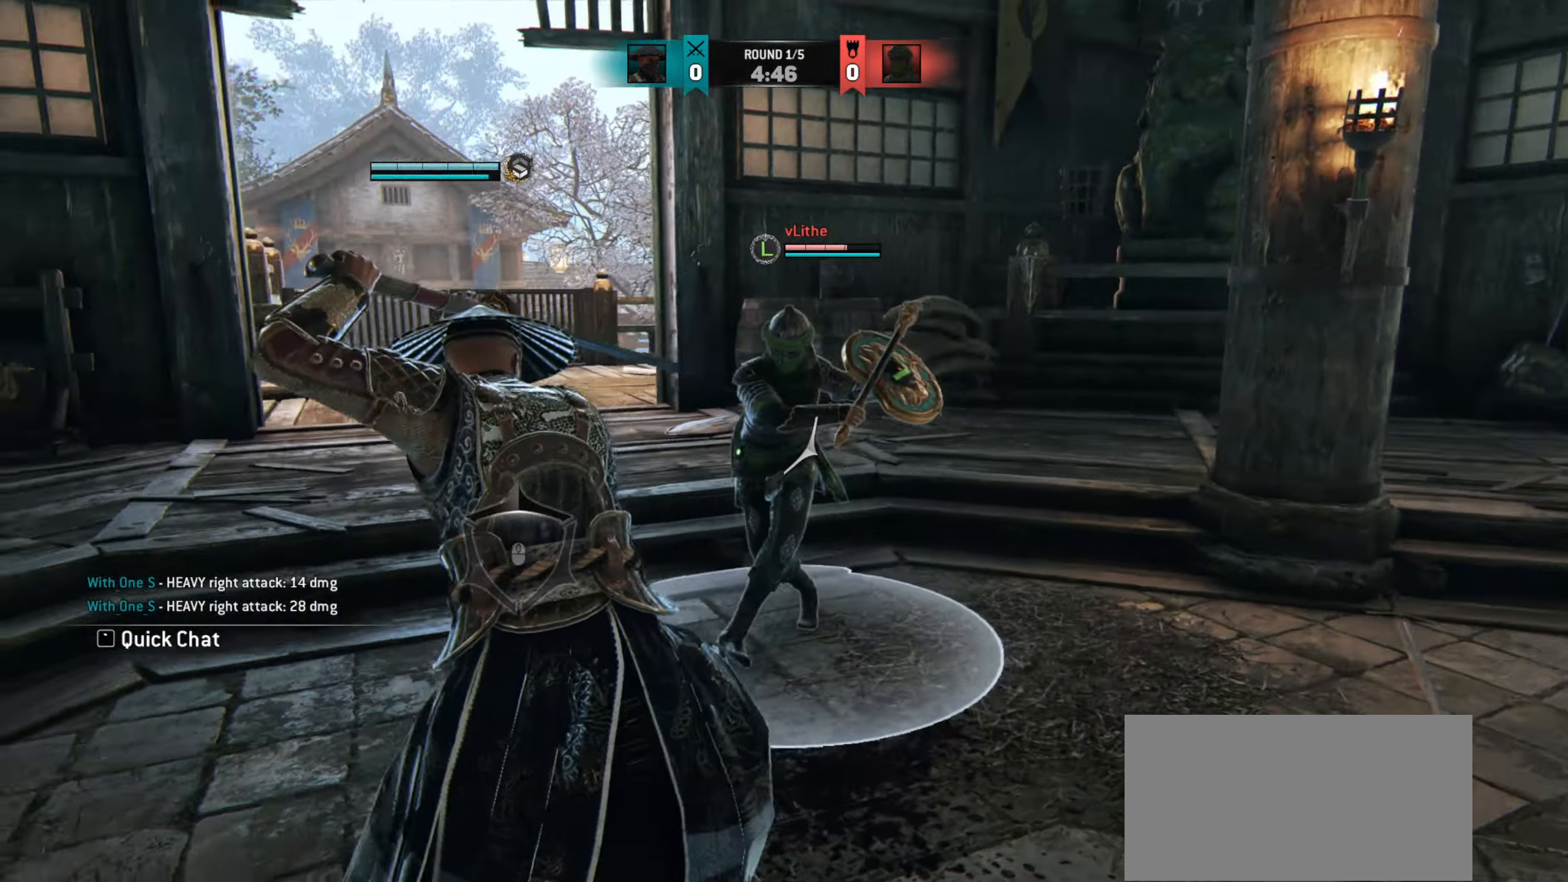
{"keys": [], "mouse": [], "events": [[83, "d", "up"]]}
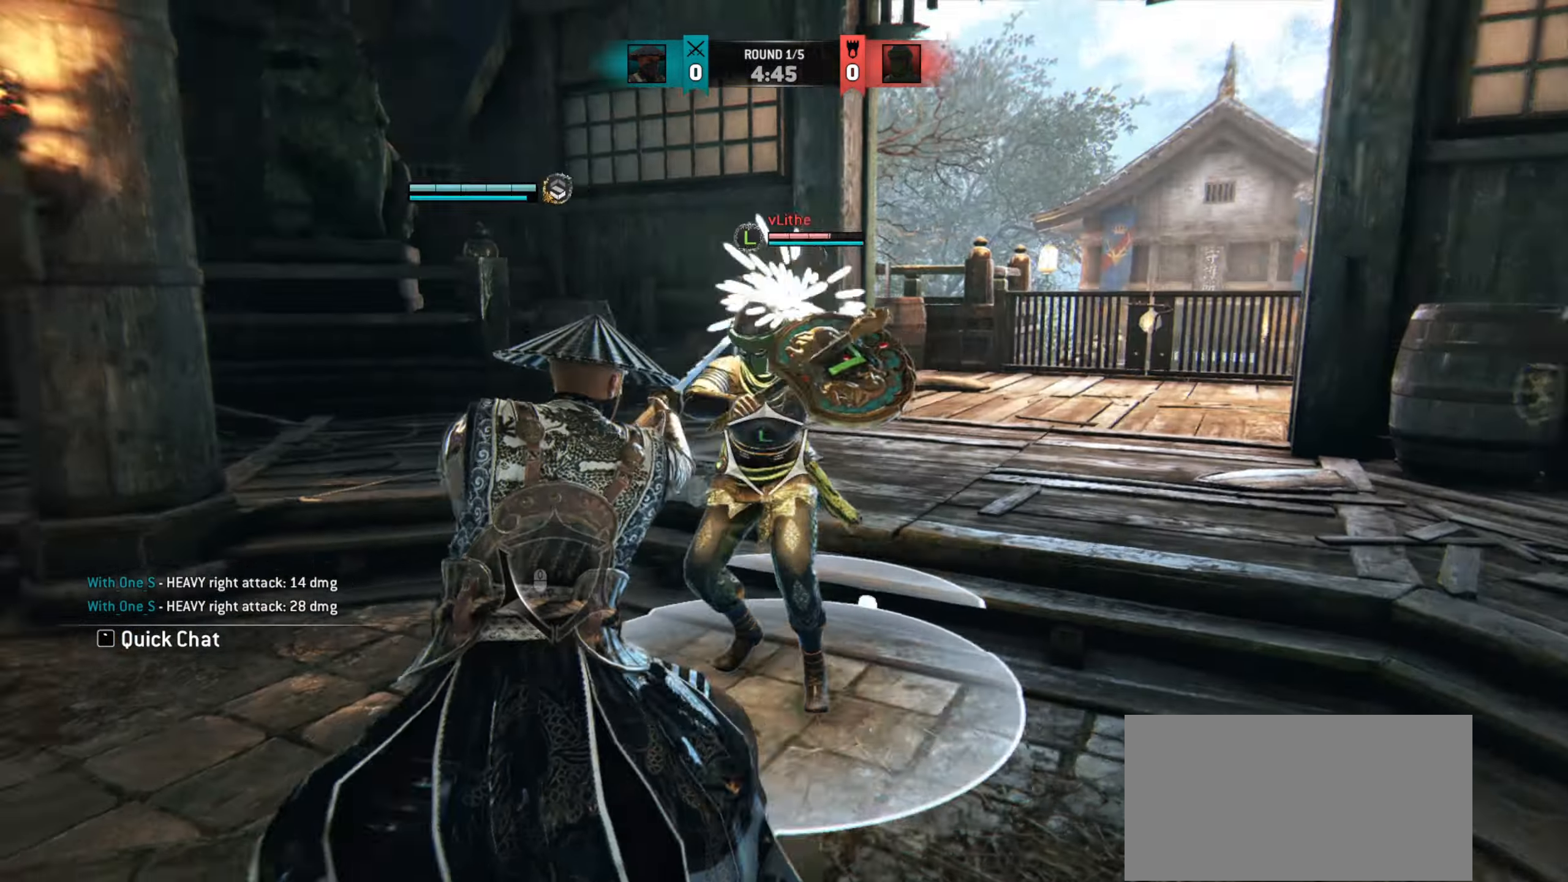
{"keys": [], "mouse": [], "events": [[17, "mouse_right", "down"], [117, "mouse_right", "up"]]}
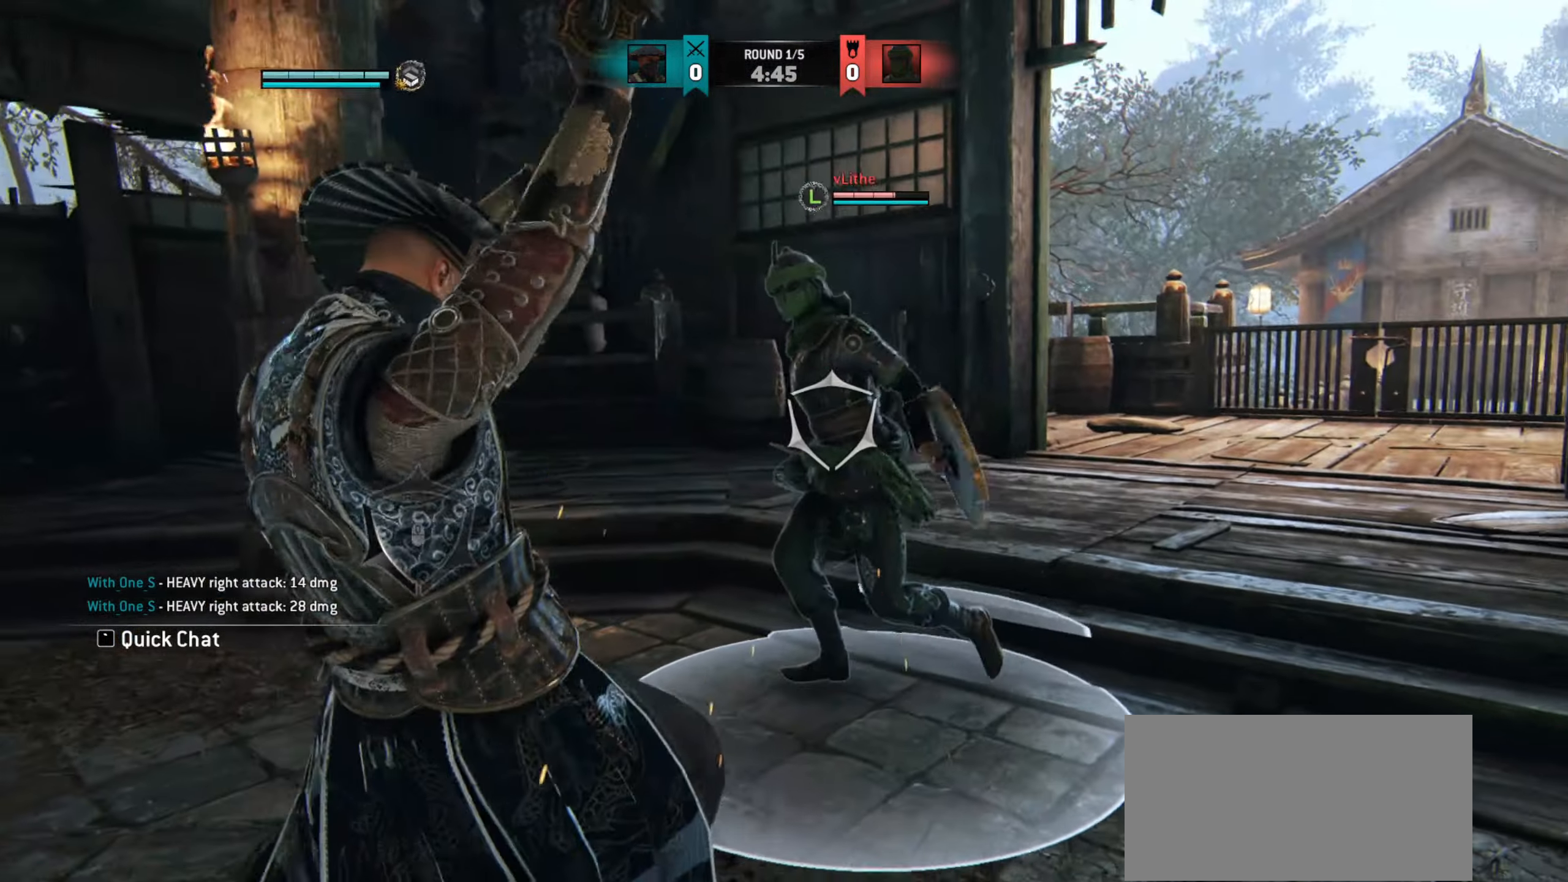
{"keys": [], "mouse": [], "events": []}
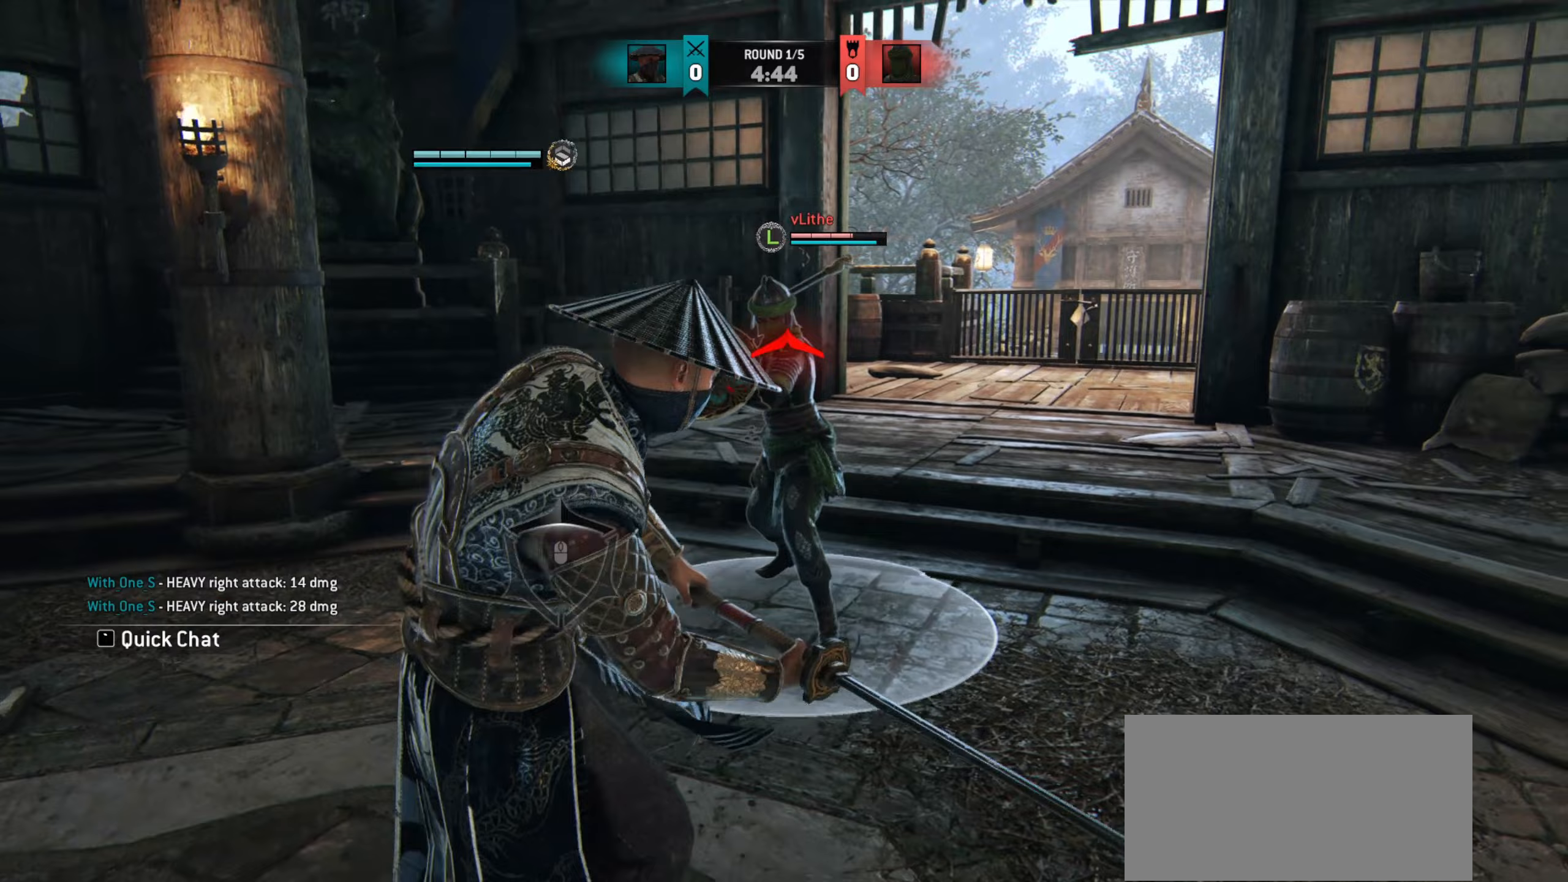
{"keys": ["a"], "mouse": [], "events": [[484, "a", "down"]]}